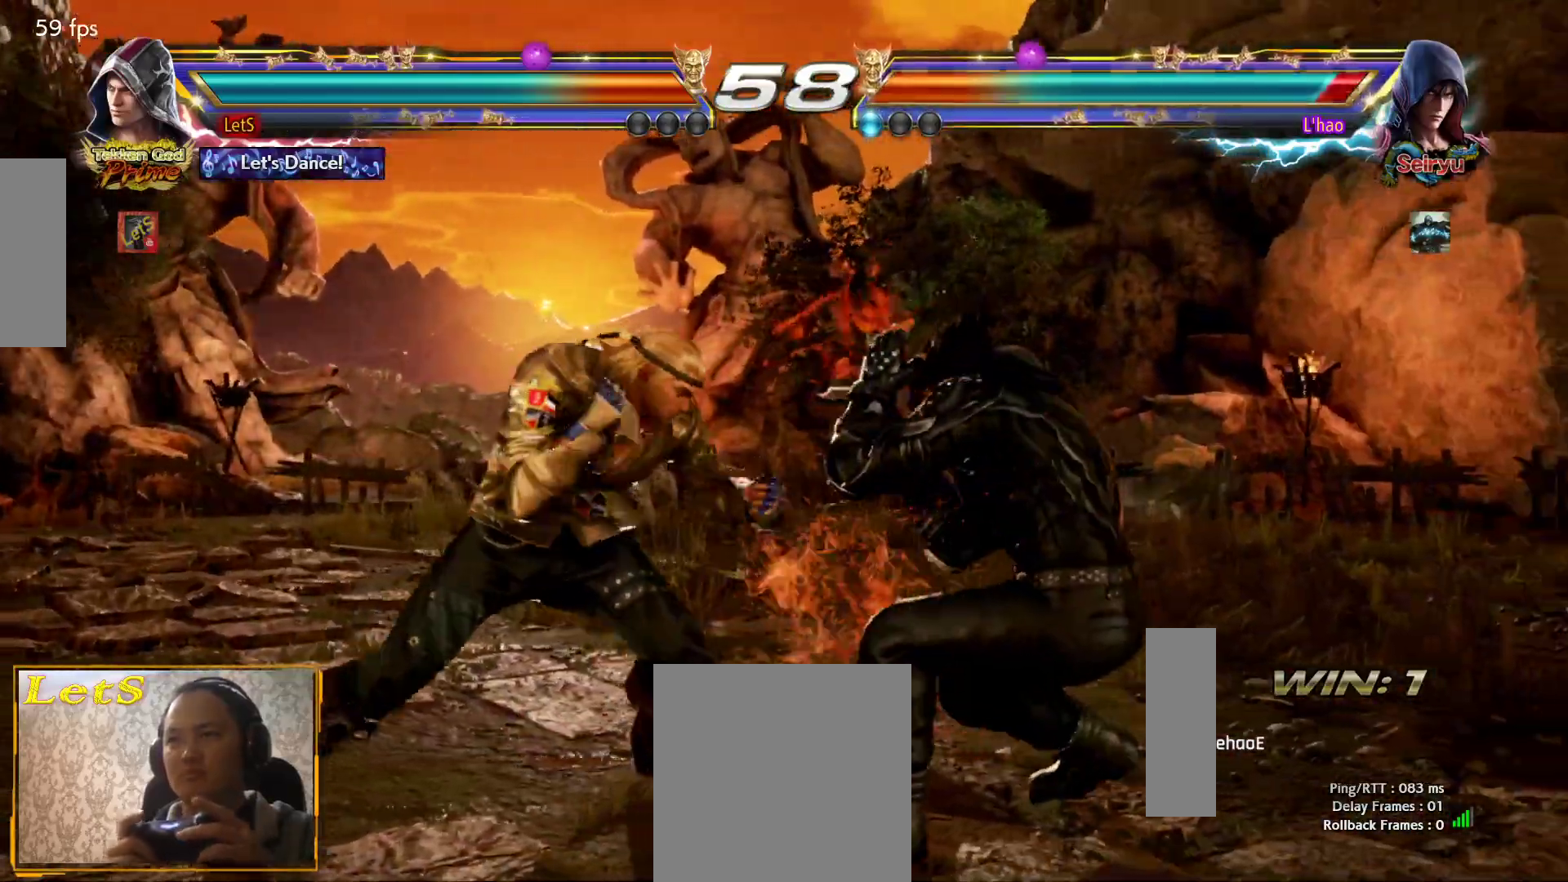
Gameplay with a controller (PlayStation layout); each line is a JSON object with the inputs held at the frame after it. "events" lists button and stick changes between this image and that frame as [ms after this image, input, new state], when the widget could be followed in between.
{"buttons": ["DPAD_UP", "DPAD_RIGHT"], "left_stick": "center", "right_stick": "center", "events": [[67, "DPAD_UP", "down"], [100, "DPAD_RIGHT", "down"], [133, "TRIANGLE", "down"], [200, "TRIANGLE", "up"], [267, "TRIANGLE", "down"], [367, "TRIANGLE", "up"], [400, "TRIANGLE", "down"], [500, "TRIANGLE", "up"]]}
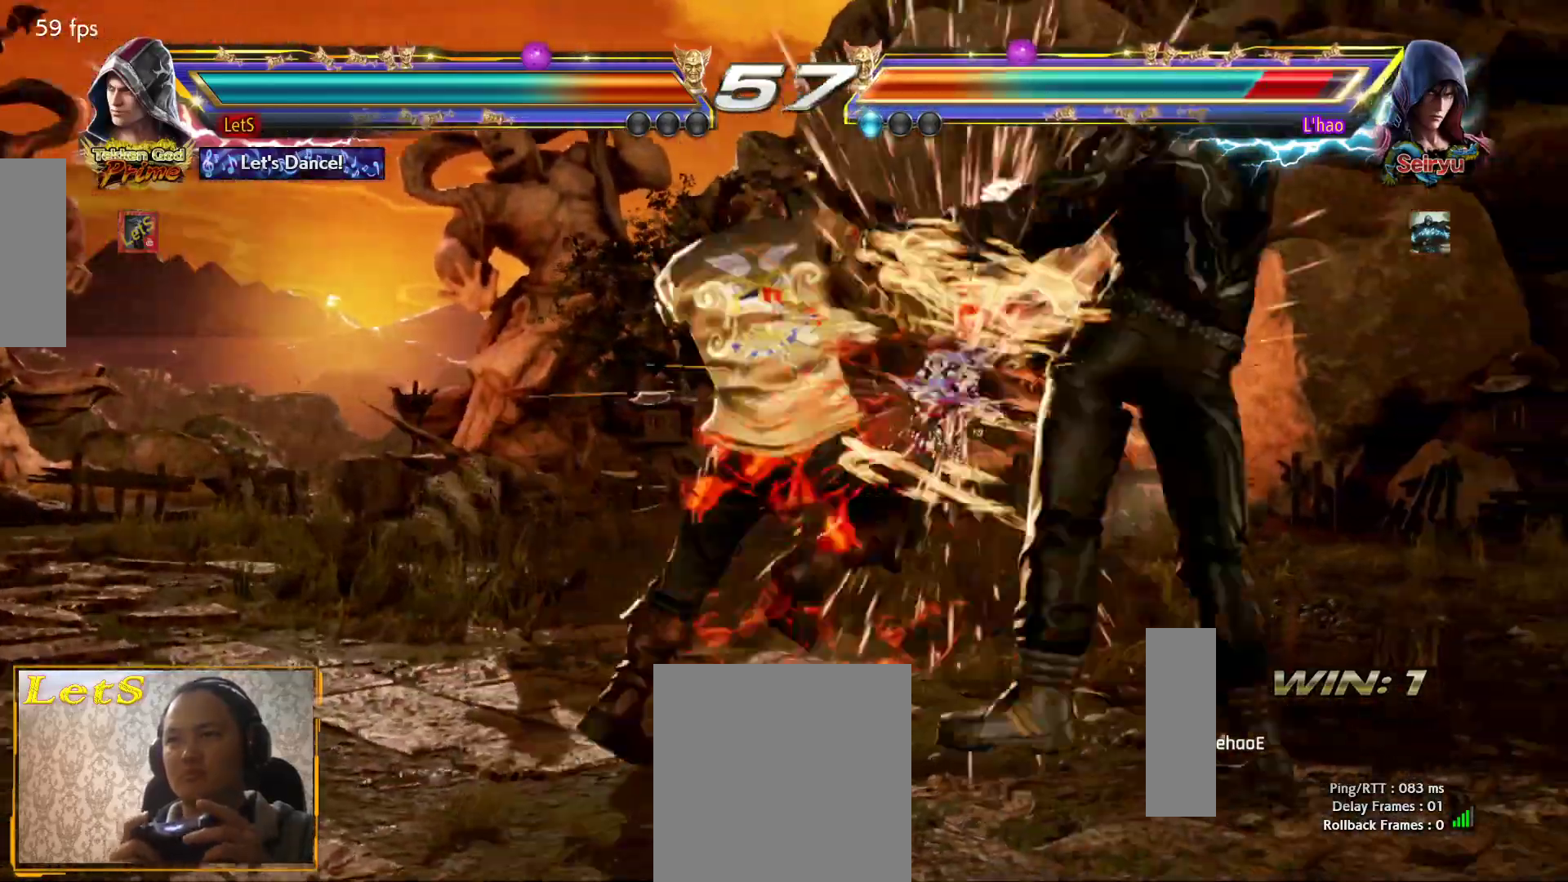
{"buttons": ["DPAD_DOWN", "DPAD_RIGHT"], "left_stick": "center", "right_stick": "center", "events": [[33, "TRIANGLE", "down"], [133, "TRIANGLE", "up"], [167, "DPAD_RIGHT", "up"], [167, "DPAD_UP", "up"], [467, "DPAD_DOWN", "down"], [467, "DPAD_RIGHT", "down"]]}
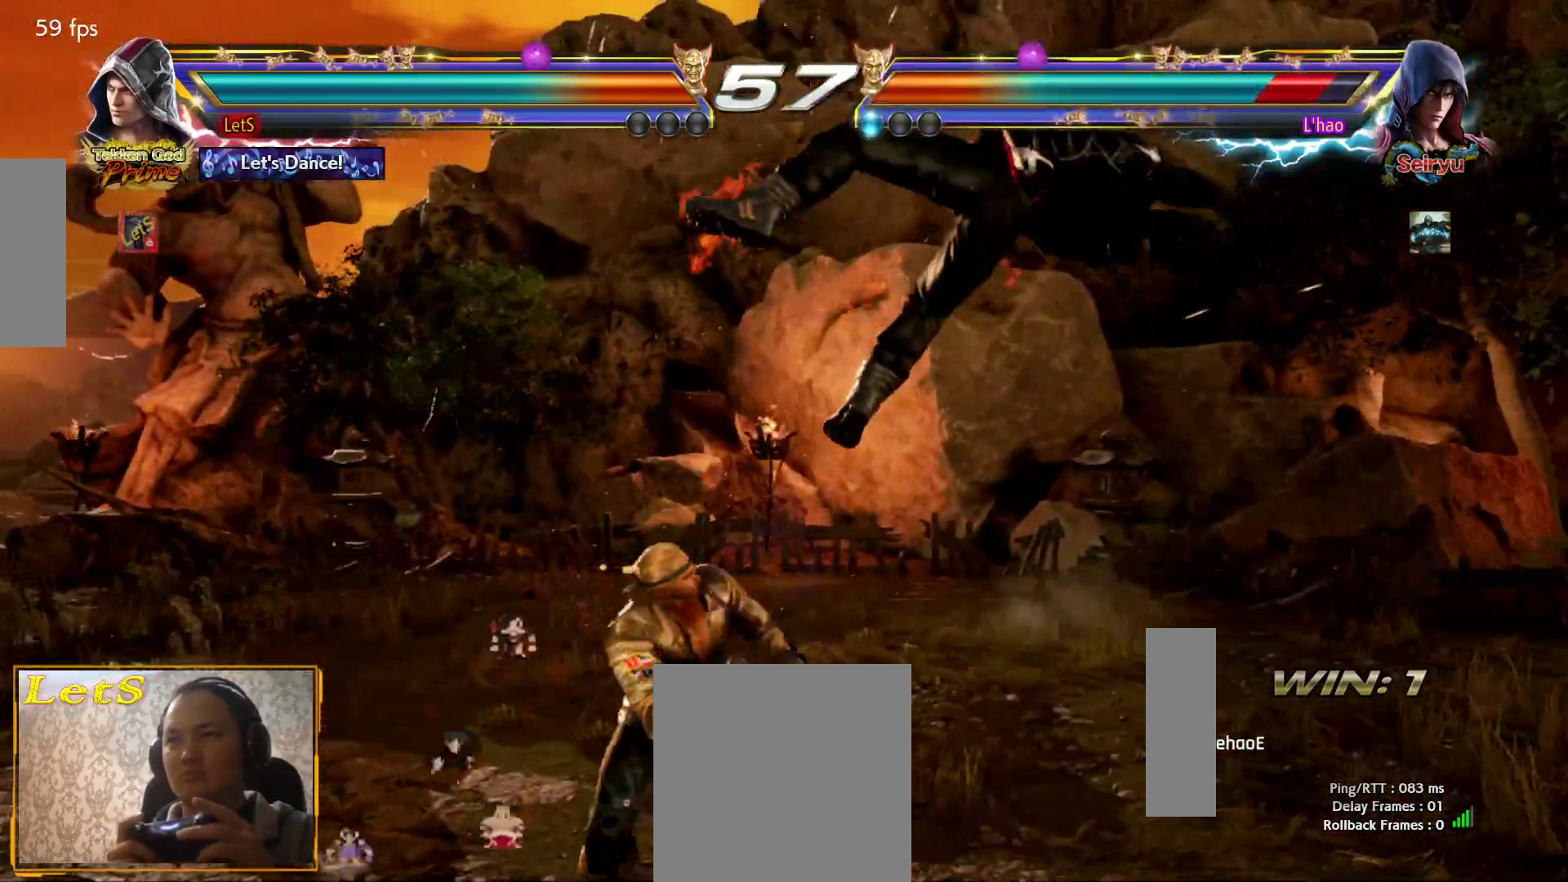
{"buttons": ["DPAD_LEFT"], "left_stick": "center", "right_stick": "center", "events": [[67, "SQUARE", "down"], [133, "DPAD_DOWN", "up"], [167, "DPAD_RIGHT", "up"], [200, "DPAD_LEFT", "down"], [200, "SQUARE", "up"], [200, "TRIANGLE", "down"], [367, "TRIANGLE", "up"], [400, "SQUARE", "down"], [467, "SQUARE", "up"]]}
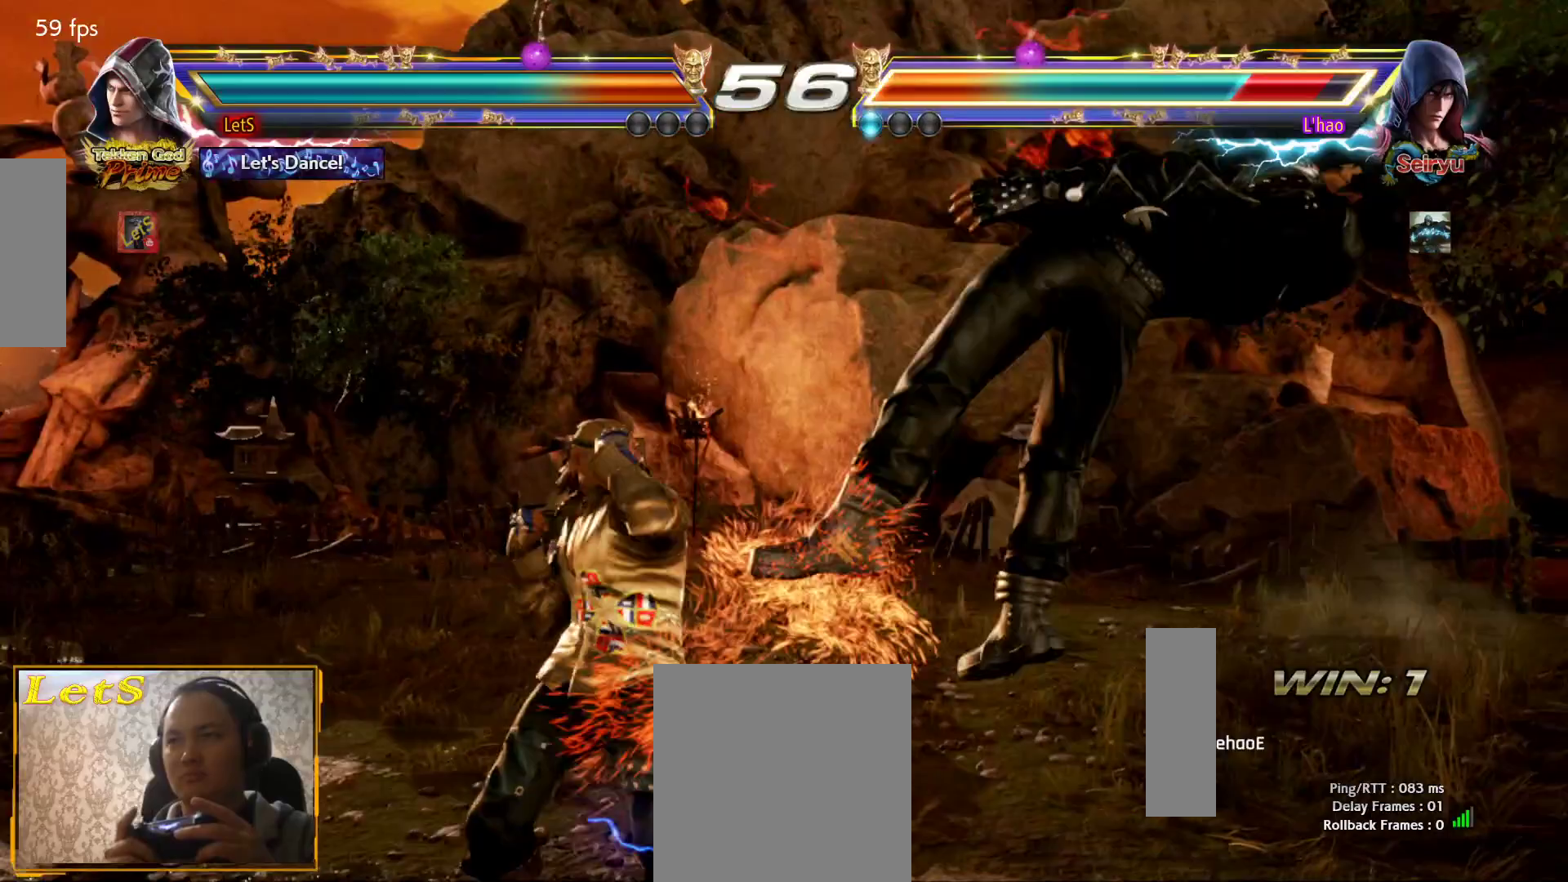
{"buttons": ["DPAD_LEFT"], "left_stick": "center", "right_stick": "center", "events": [[33, "SQUARE", "down"], [100, "SQUARE", "up"], [167, "SQUARE", "down"], [367, "SQUARE", "up"]]}
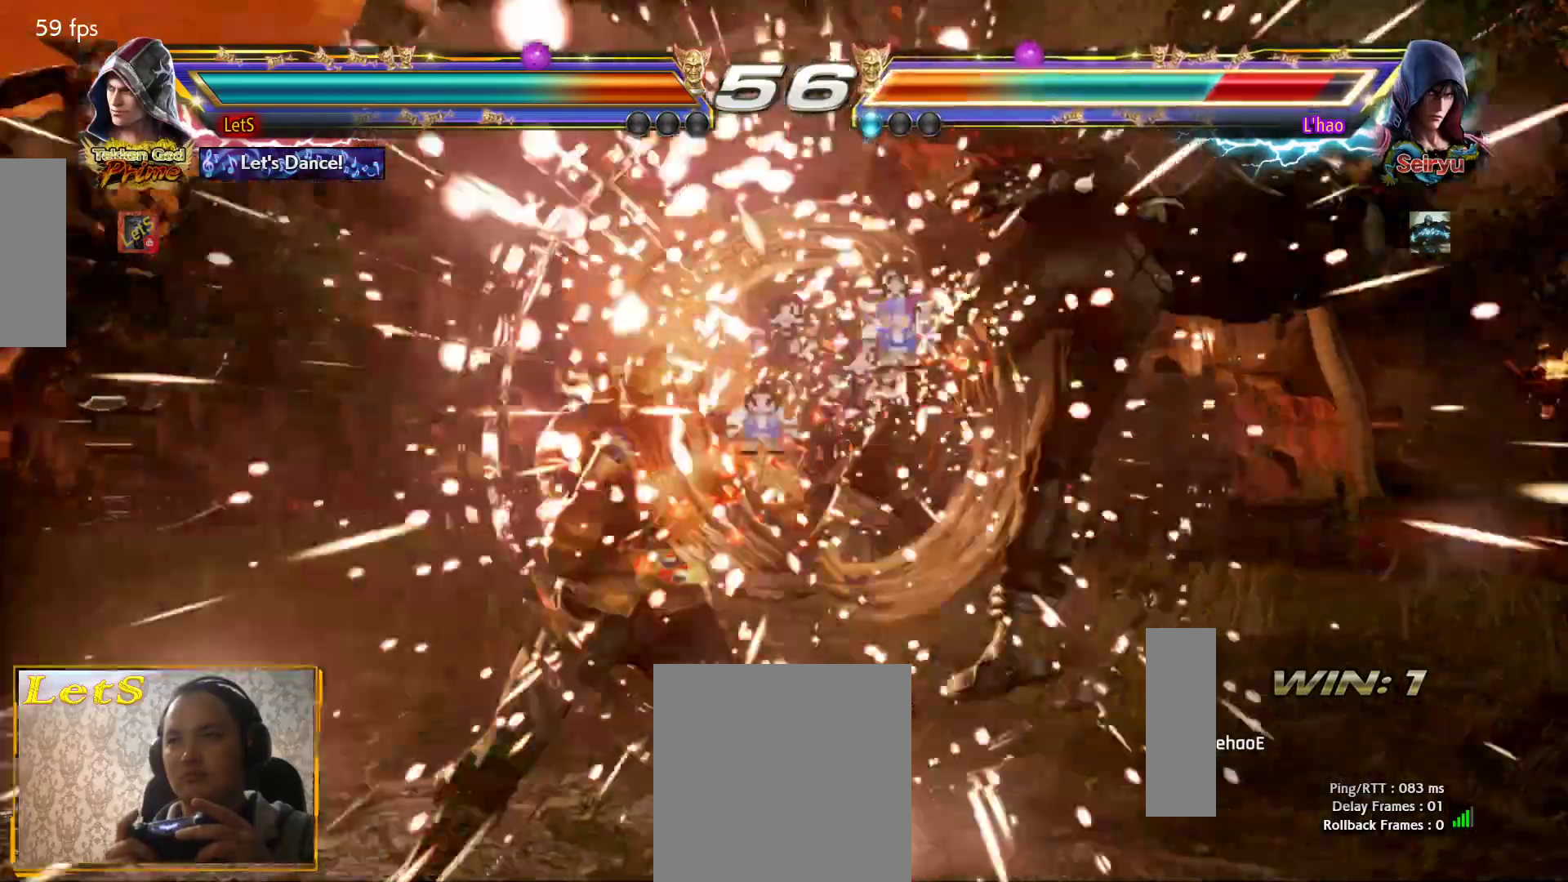
{"buttons": ["SQUARE", "DPAD_UP"], "left_stick": "center", "right_stick": "center", "events": [[100, "SQUARE", "down"], [167, "DPAD_LEFT", "up"], [167, "SQUARE", "up"], [233, "SQUARE", "down"], [333, "SQUARE", "up"], [367, "DPAD_UP", "down"], [433, "SQUARE", "down"]]}
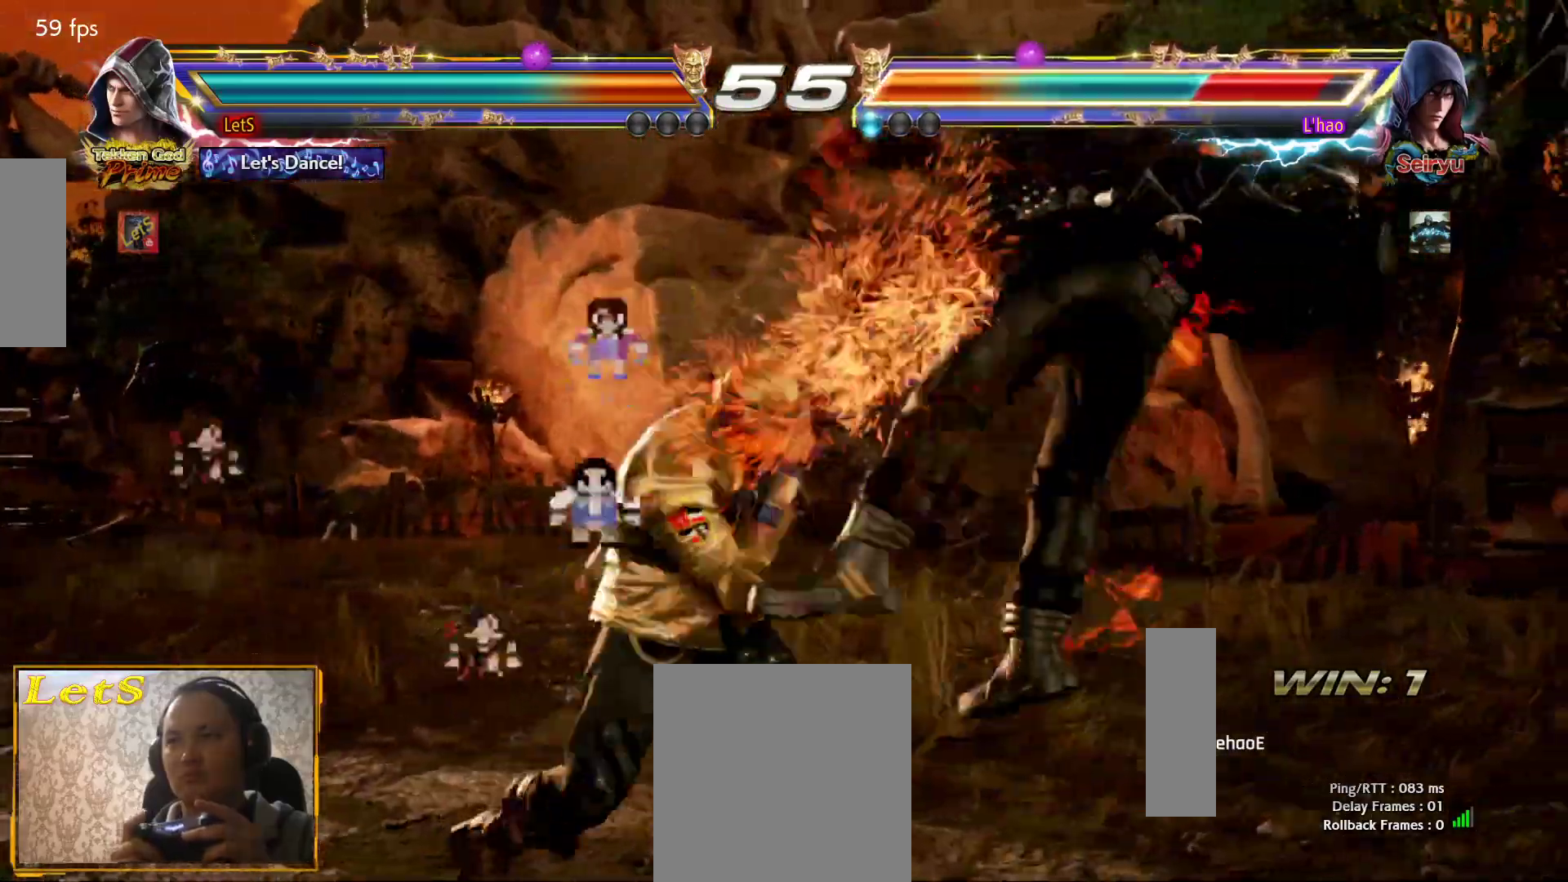
{"buttons": [], "left_stick": "center", "right_stick": "center", "events": [[33, "SQUARE", "up"], [100, "SQUARE", "down"], [167, "SQUARE", "up"], [233, "SQUARE", "down"], [333, "SQUARE", "up"], [367, "DPAD_UP", "up"]]}
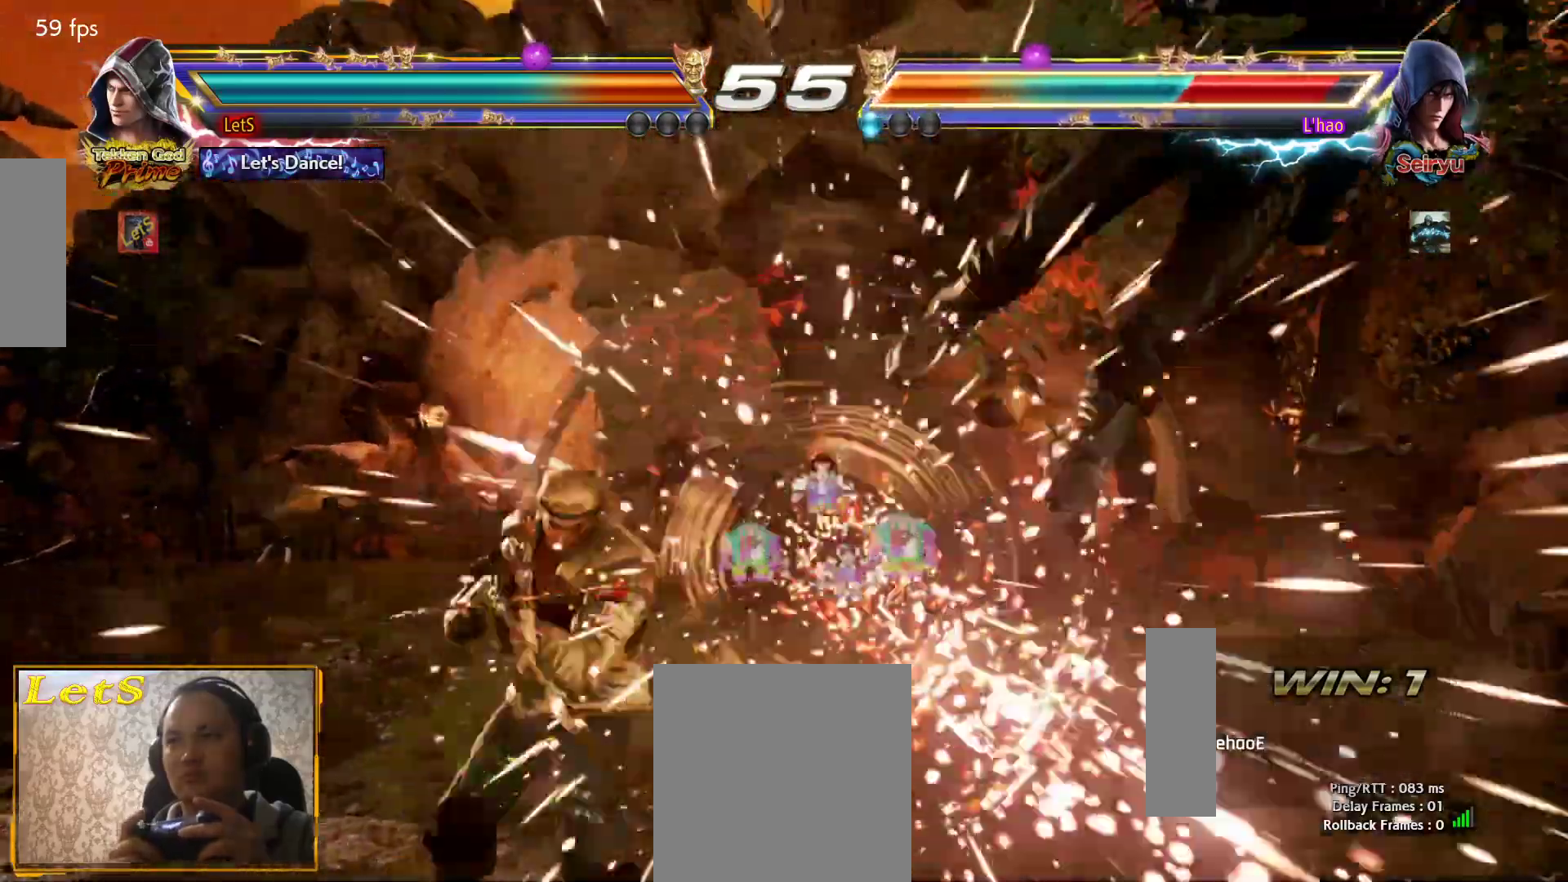
{"buttons": ["DPAD_RIGHT"], "left_stick": "center", "right_stick": "center", "events": [[100, "DPAD_RIGHT", "down"], [167, "DPAD_RIGHT", "up"], [233, "DPAD_RIGHT", "down"]]}
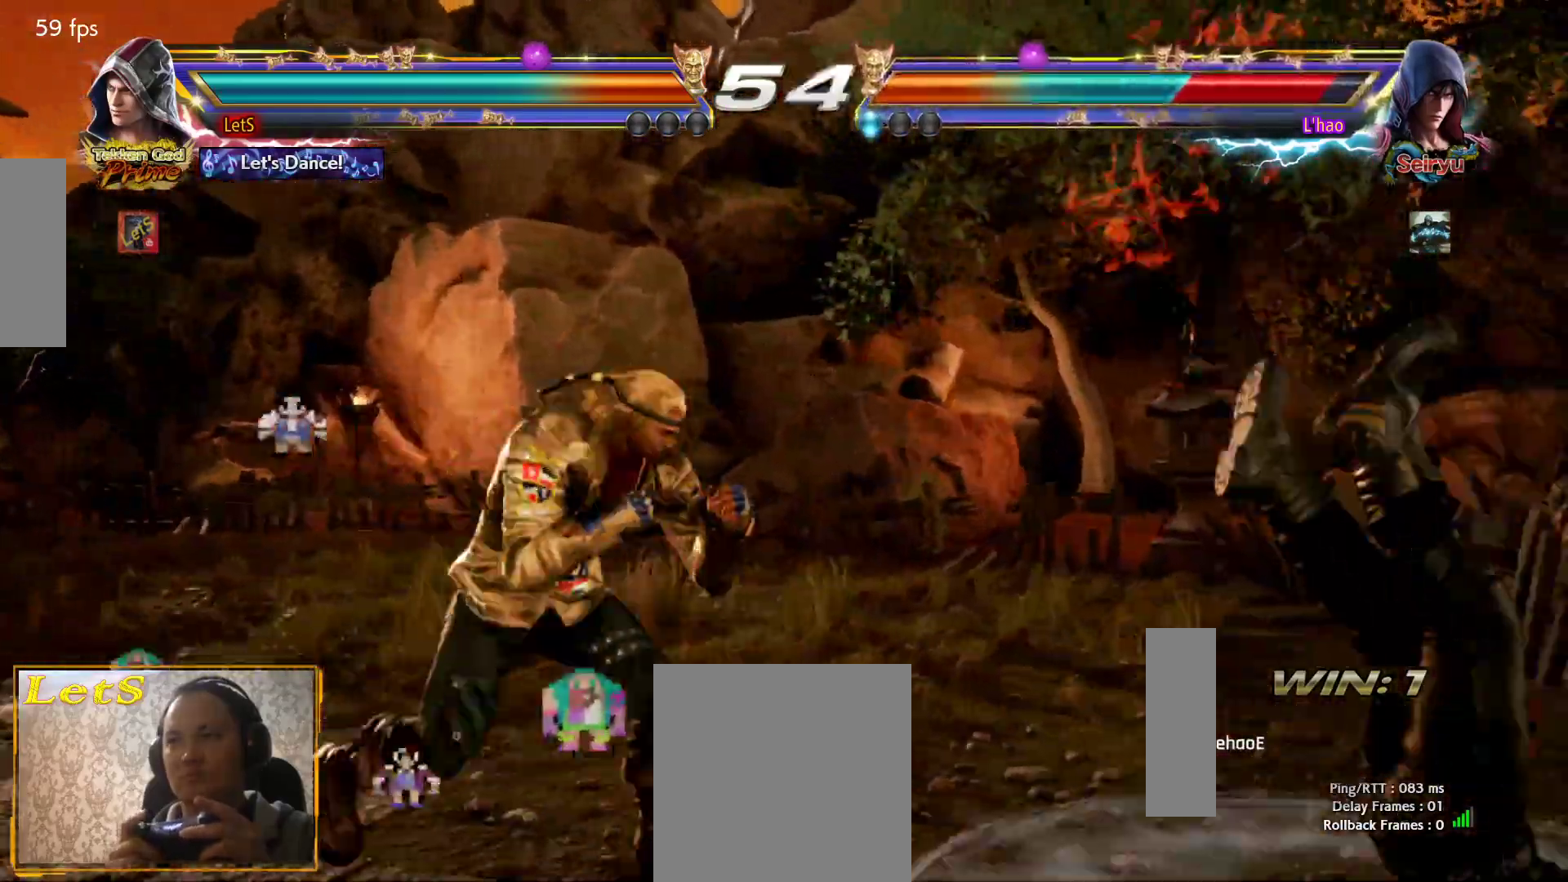
{"buttons": ["DPAD_LEFT"], "left_stick": "center", "right_stick": "center", "events": [[33, "DPAD_RIGHT", "up"], [67, "DPAD_LEFT", "down"], [100, "L2", "down"], [133, "SQUARE", "down"], [200, "L2", "up"], [200, "SQUARE", "up"], [267, "SQUARE", "down"], [367, "SQUARE", "up"]]}
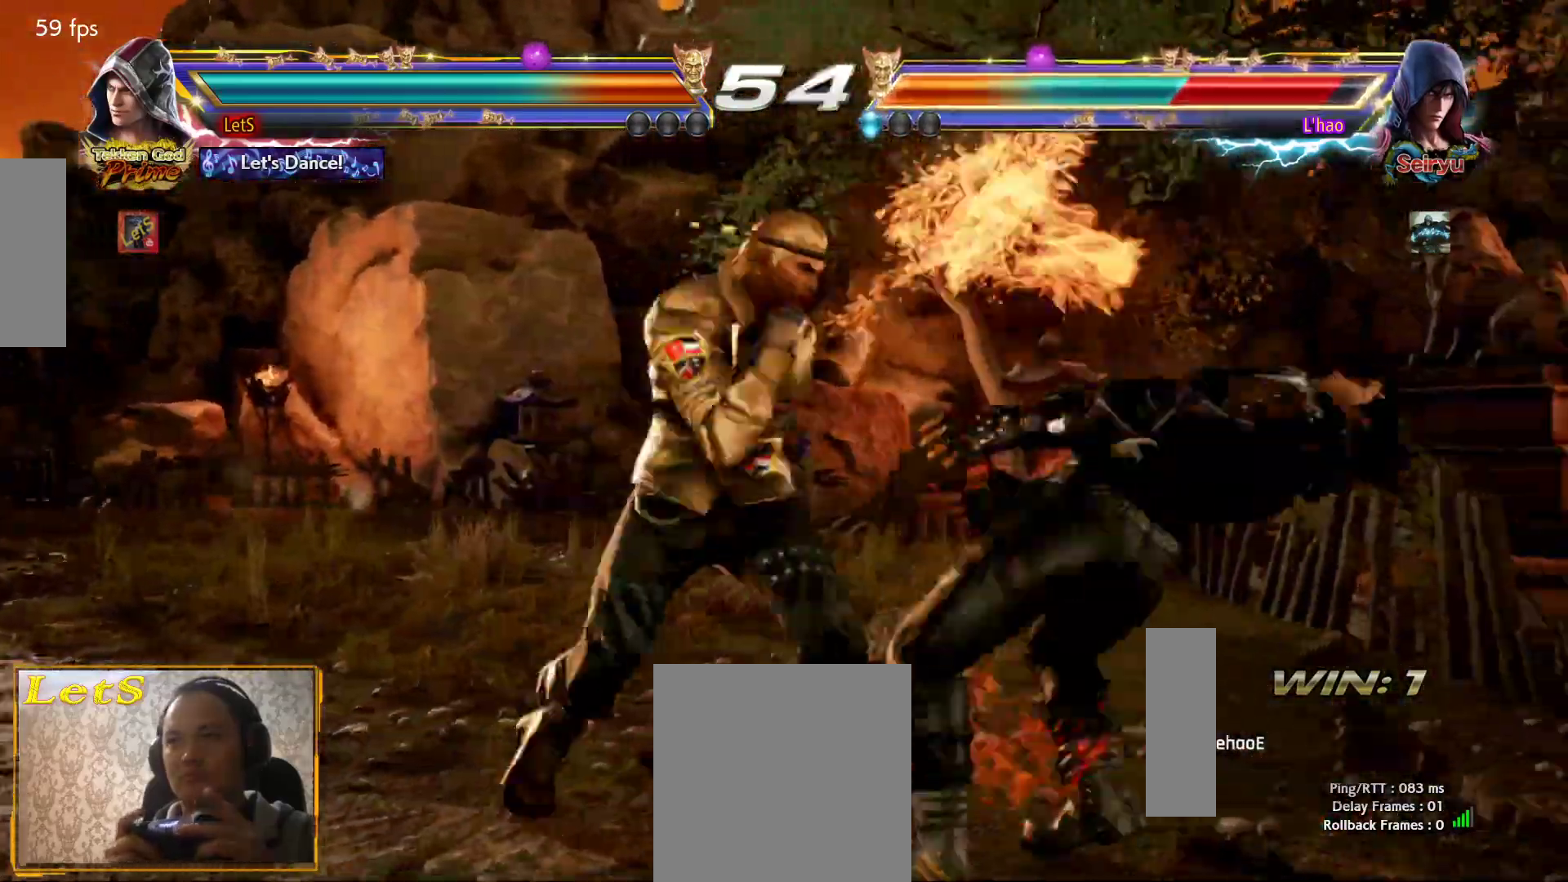
{"buttons": [], "left_stick": "center", "right_stick": "center", "events": [[267, "L2", "down"], [367, "DPAD_LEFT", "up"], [367, "L2", "up"]]}
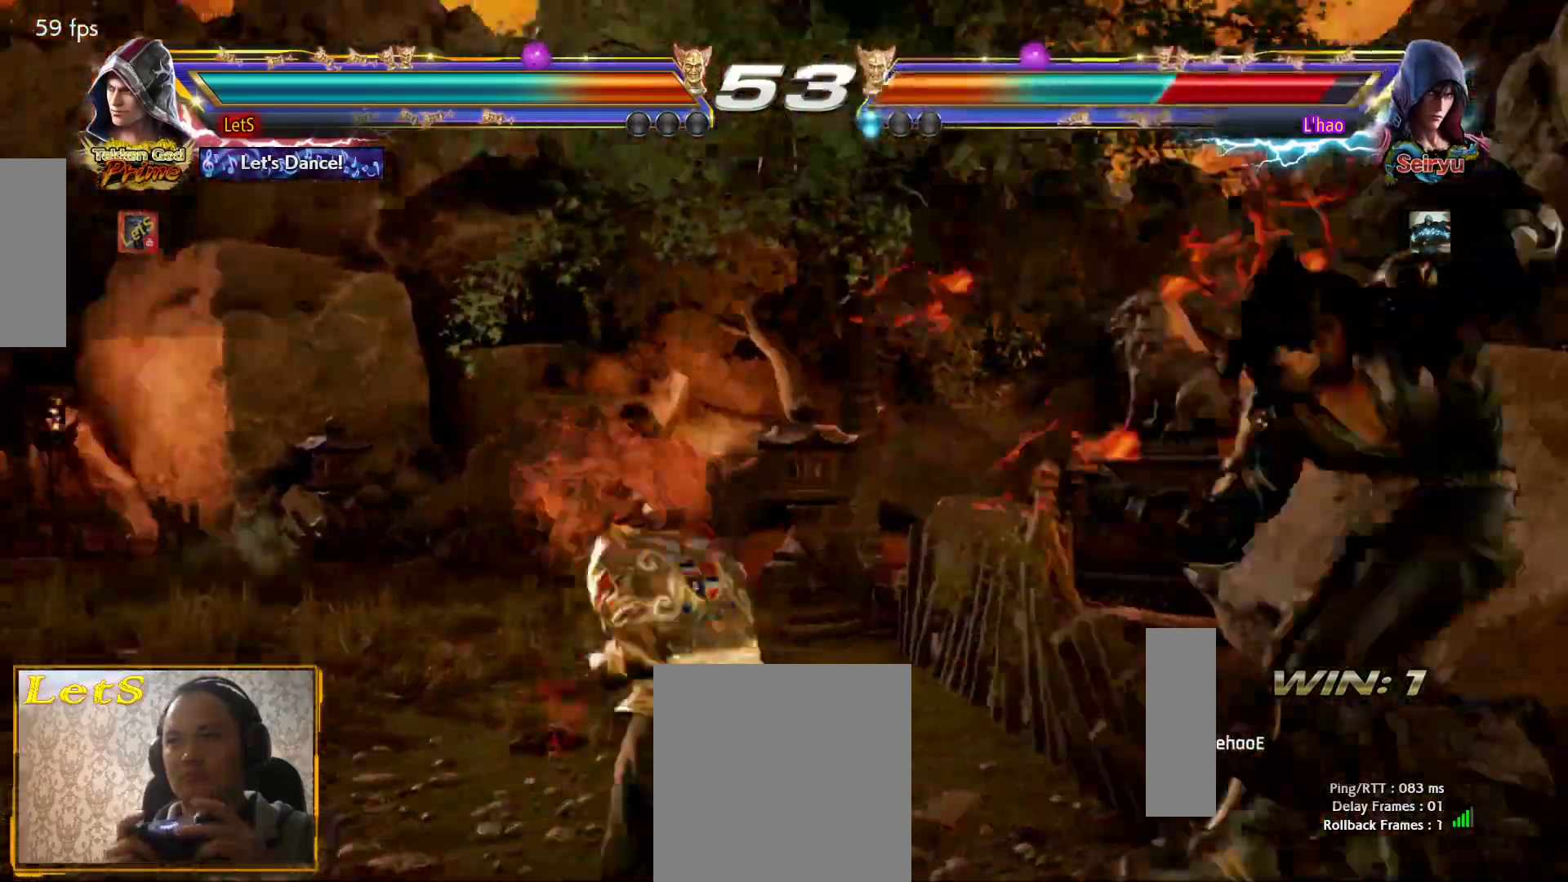
{"buttons": ["SQUARE", "DPAD_LEFT"], "left_stick": "center", "right_stick": "center", "events": [[133, "DPAD_RIGHT", "down"], [200, "DPAD_RIGHT", "up"], [267, "DPAD_RIGHT", "down"], [333, "DPAD_RIGHT", "up"], [367, "TRIANGLE", "down"], [467, "SQUARE", "down"], [467, "TRIANGLE", "up"], [500, "DPAD_LEFT", "down"]]}
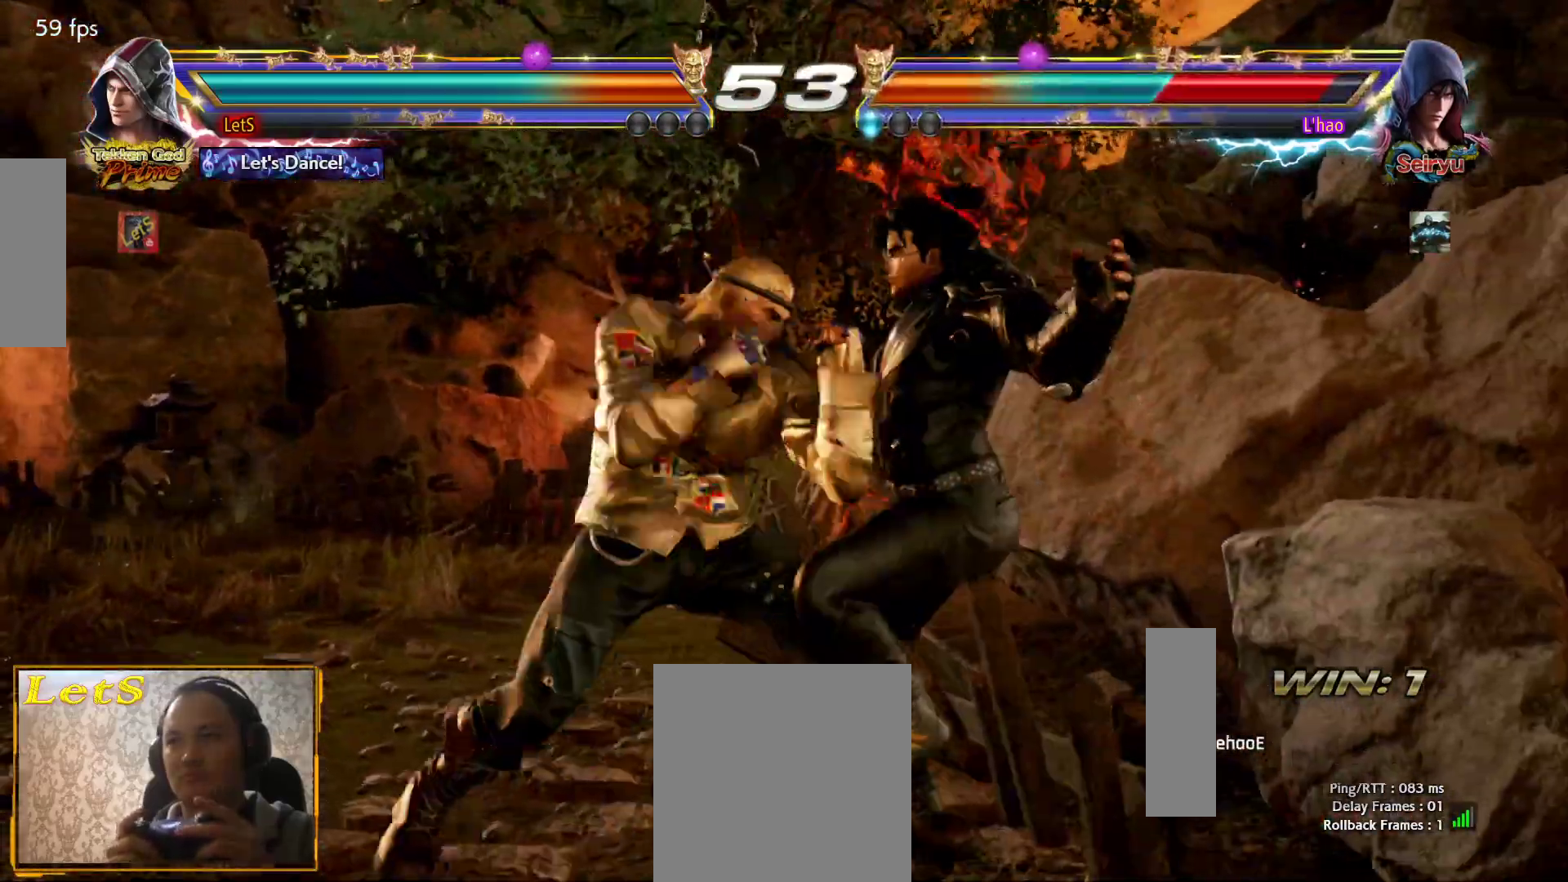
{"buttons": [], "left_stick": "center", "right_stick": "center", "events": [[100, "SQUARE", "up"], [500, "DPAD_LEFT", "up"]]}
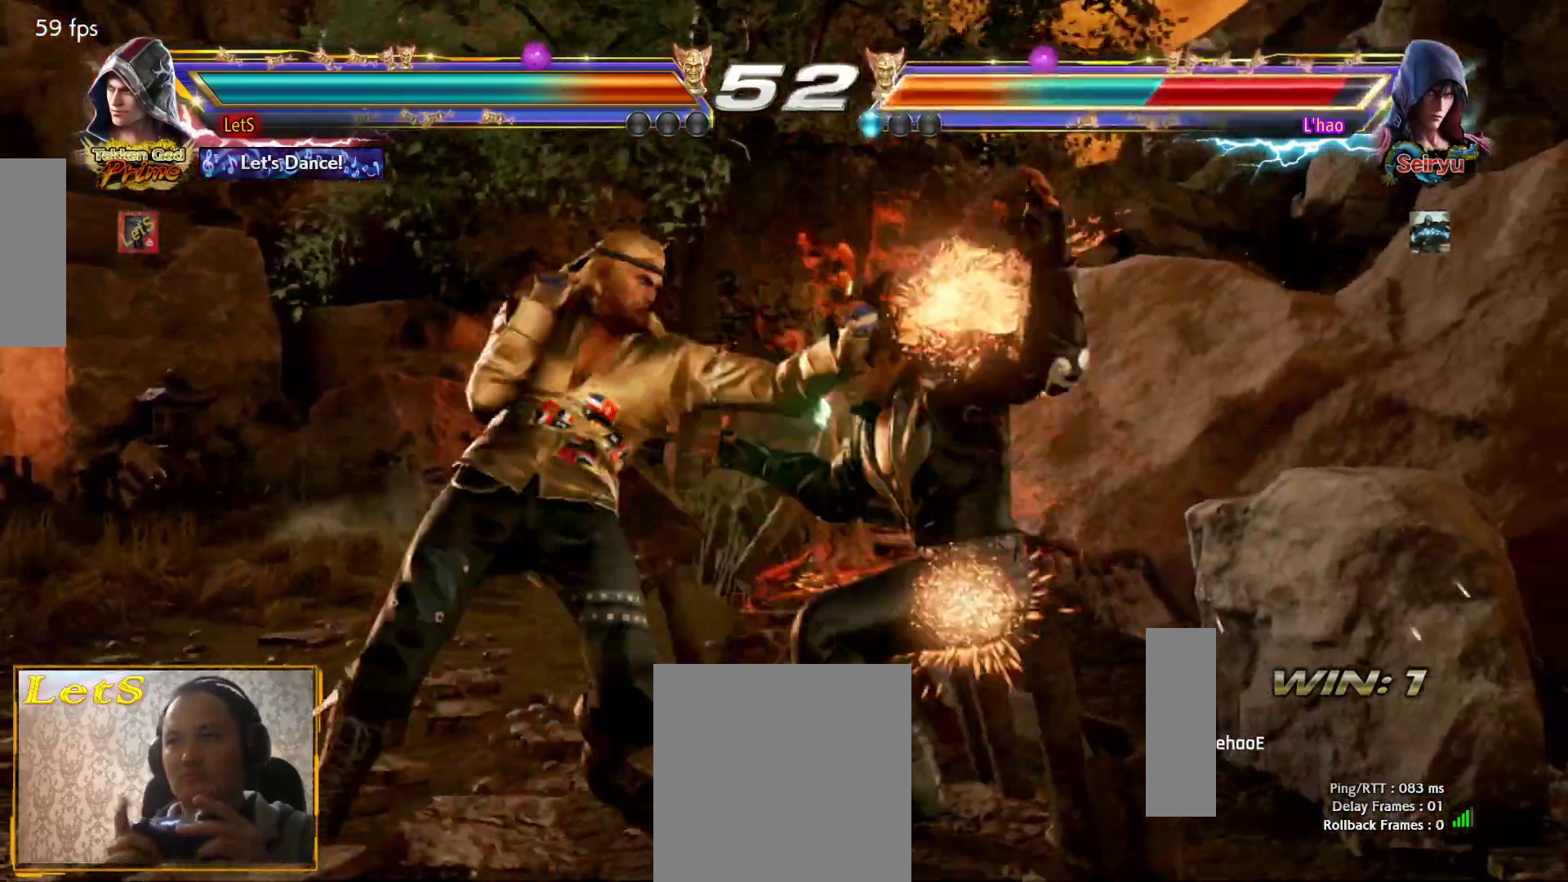
{"buttons": ["SQUARE"], "left_stick": "center", "right_stick": "center", "events": [[33, "DPAD_RIGHT", "down"], [67, "CROSS", "down"], [133, "DPAD_RIGHT", "up"], [133, "R2", "down"], [133, "SQUARE", "down"], [167, "CROSS", "up"], [167, "TRIANGLE", "down"], [200, "SQUARE", "up"], [233, "R2", "up"], [267, "TRIANGLE", "up"], [300, "SQUARE", "down"], [433, "SQUARE", "up"], [433, "TRIANGLE", "down"], [500, "SQUARE", "down"], [500, "TRIANGLE", "up"]]}
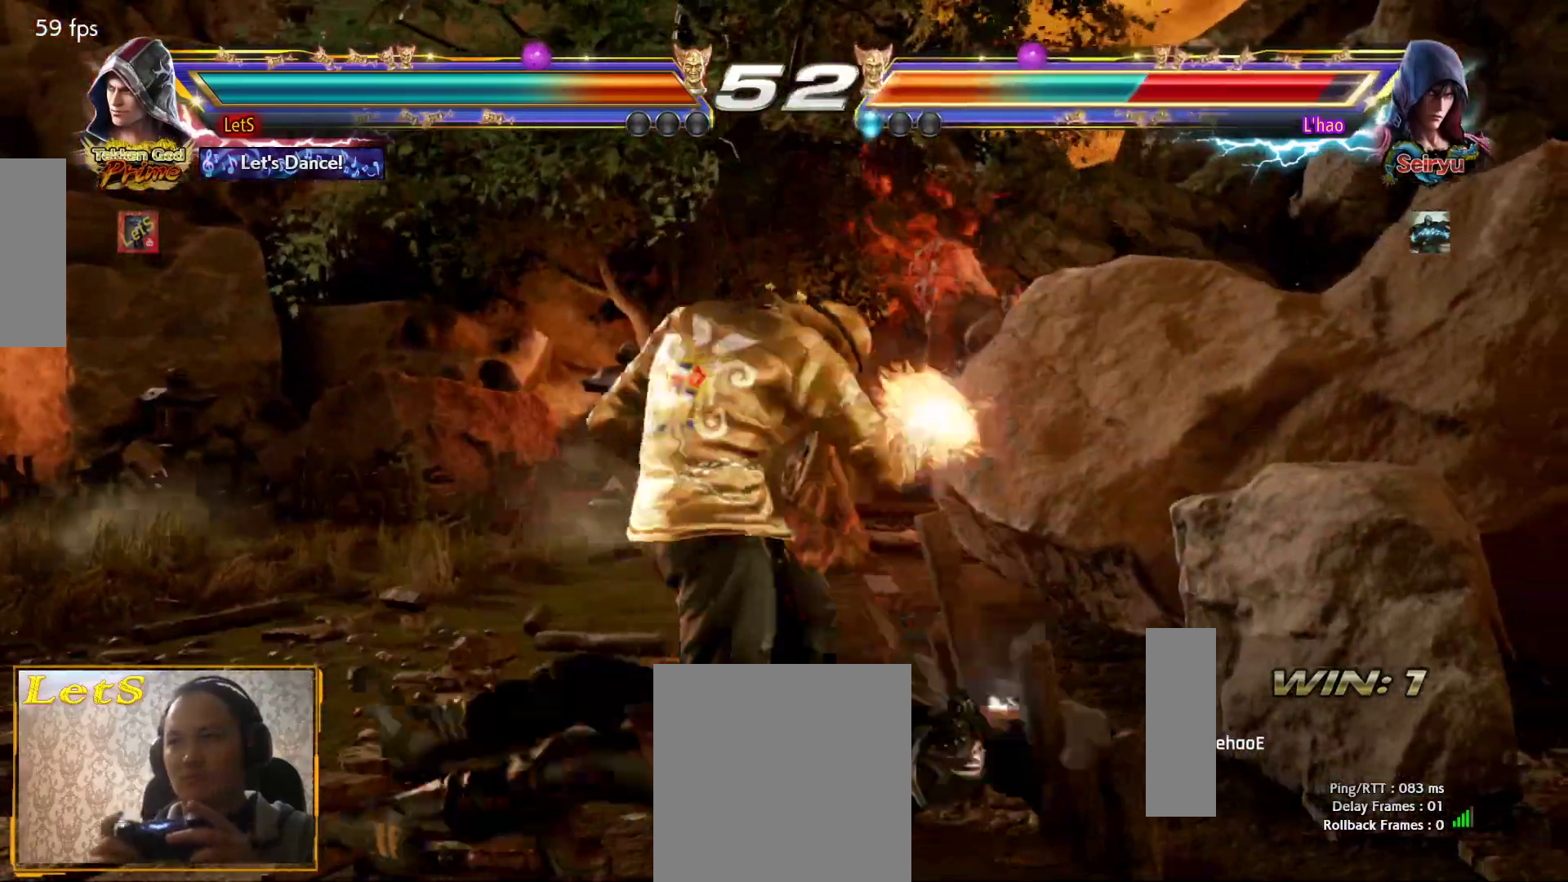
{"buttons": ["SQUARE"], "left_stick": "center", "right_stick": "center", "events": [[67, "TRIANGLE", "down"], [100, "SQUARE", "up"], [167, "SQUARE", "down"], [167, "TRIANGLE", "up"], [233, "SQUARE", "up"], [233, "TRIANGLE", "down"], [300, "SQUARE", "down"], [300, "TRIANGLE", "up"], [400, "SQUARE", "up"], [400, "TRIANGLE", "down"], [467, "SQUARE", "down"], [467, "TRIANGLE", "up"]]}
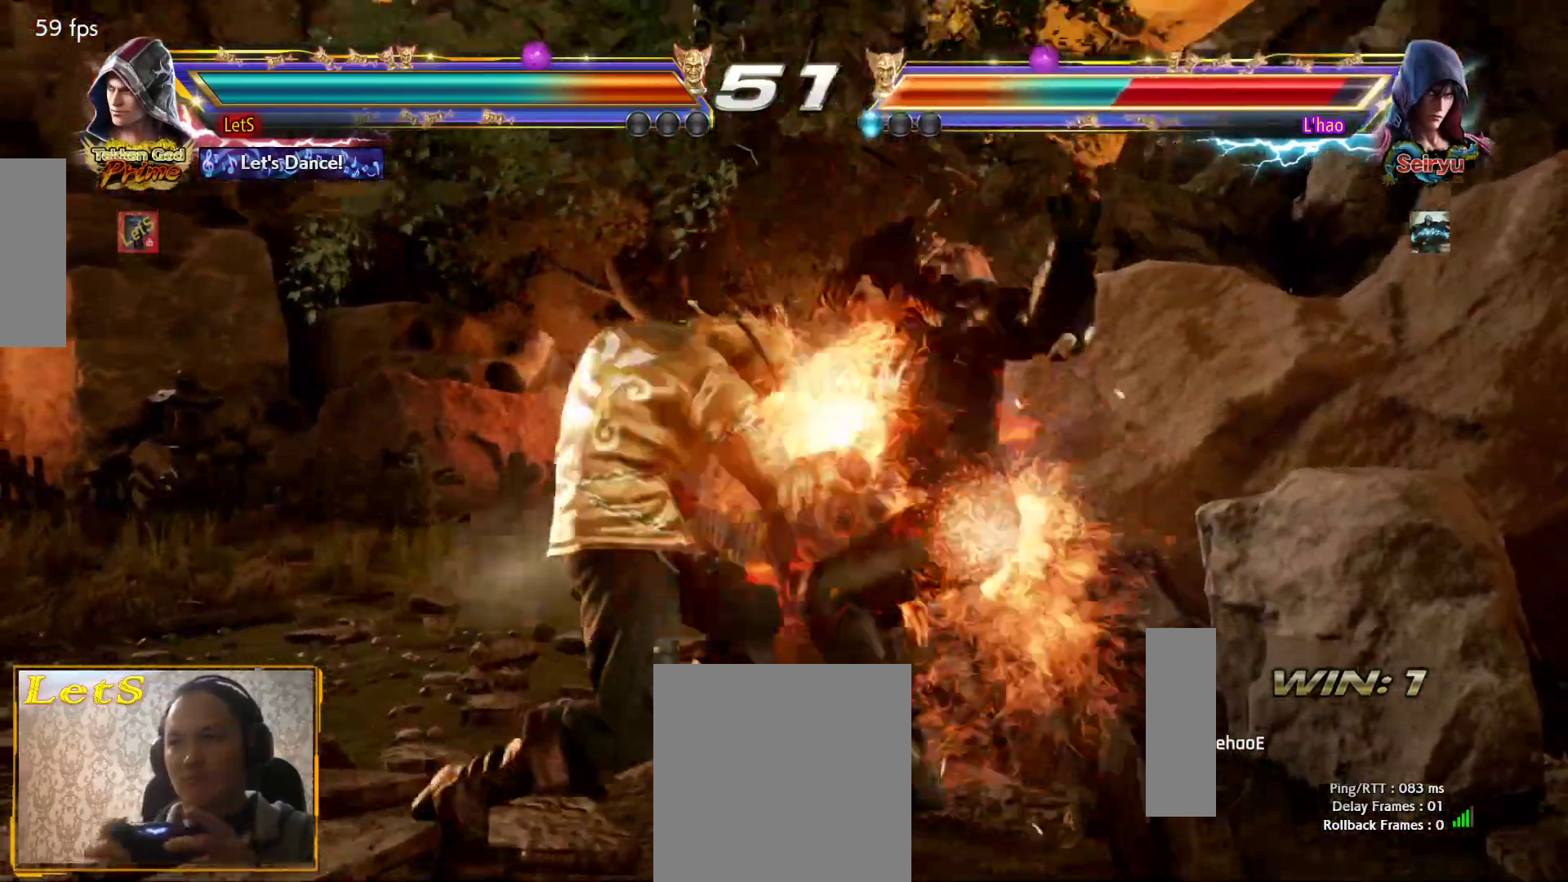
{"buttons": [], "left_stick": "center", "right_stick": "center", "events": [[33, "TRIANGLE", "down"], [100, "TRIANGLE", "up"], [167, "TRIANGLE", "down"], [200, "TRIANGLE", "up"], [300, "TRIANGLE", "down"], [333, "SQUARE", "up"], [433, "TRIANGLE", "up"]]}
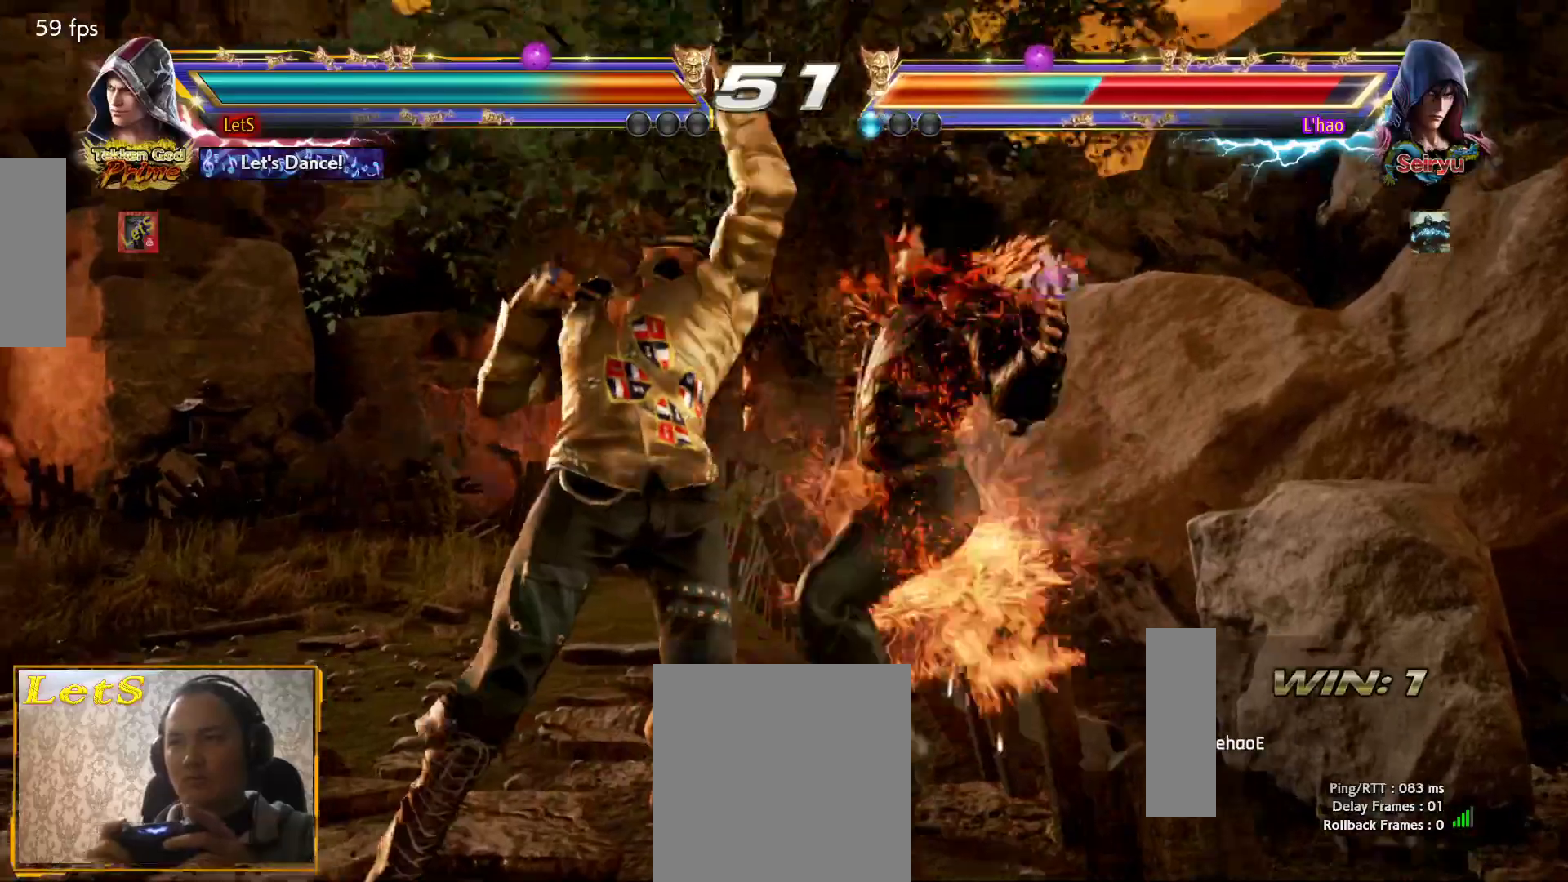
{"buttons": [], "left_stick": "center", "right_stick": "center", "events": [[233, "DPAD_RIGHT", "down"], [267, "L2", "down"], [333, "DPAD_RIGHT", "up"], [333, "L2", "up"], [367, "DPAD_DOWN", "down"], [400, "SQUARE", "down"], [500, "DPAD_DOWN", "up"], [500, "SQUARE", "up"]]}
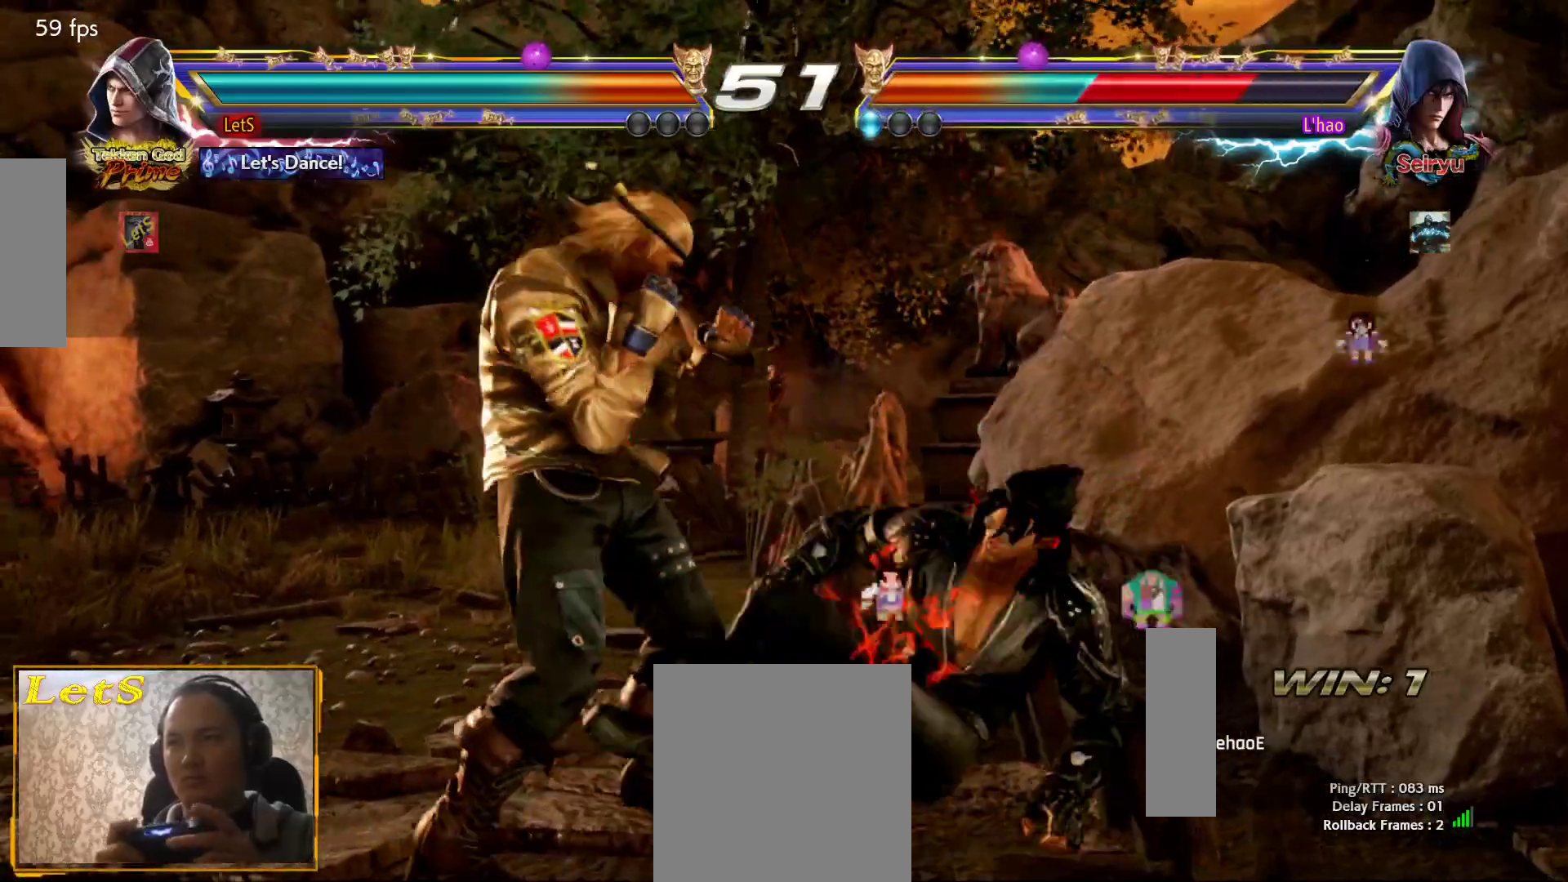
{"buttons": [], "left_stick": "center", "right_stick": "center", "events": []}
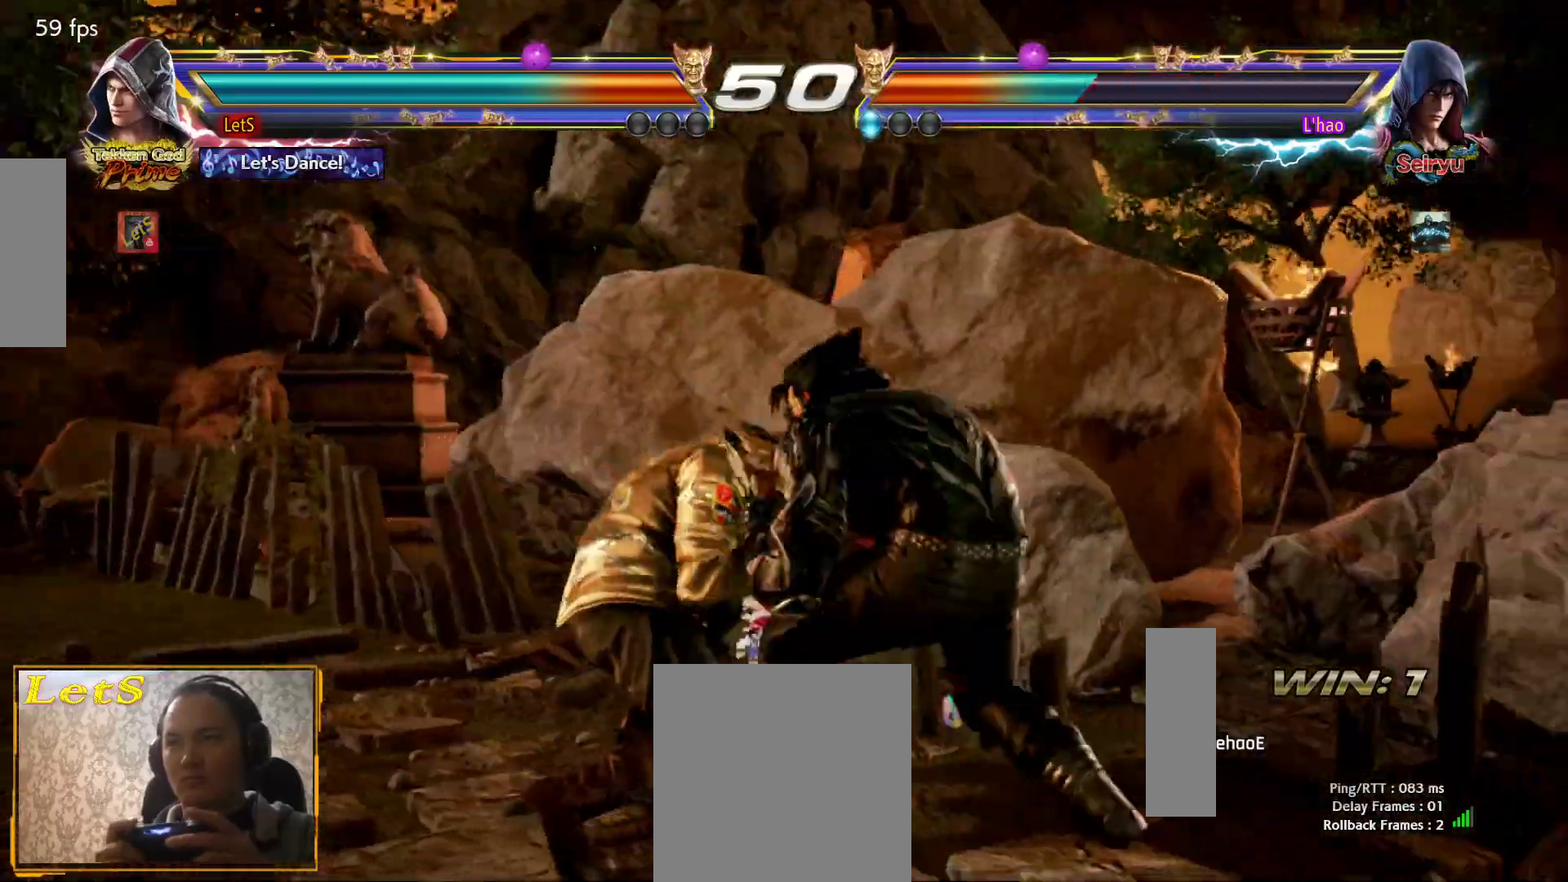
{"buttons": ["DPAD_LEFT"], "left_stick": "center", "right_stick": "center", "events": [[133, "DPAD_LEFT", "down"], [233, "DPAD_LEFT", "up"], [267, "DPAD_LEFT", "down"]]}
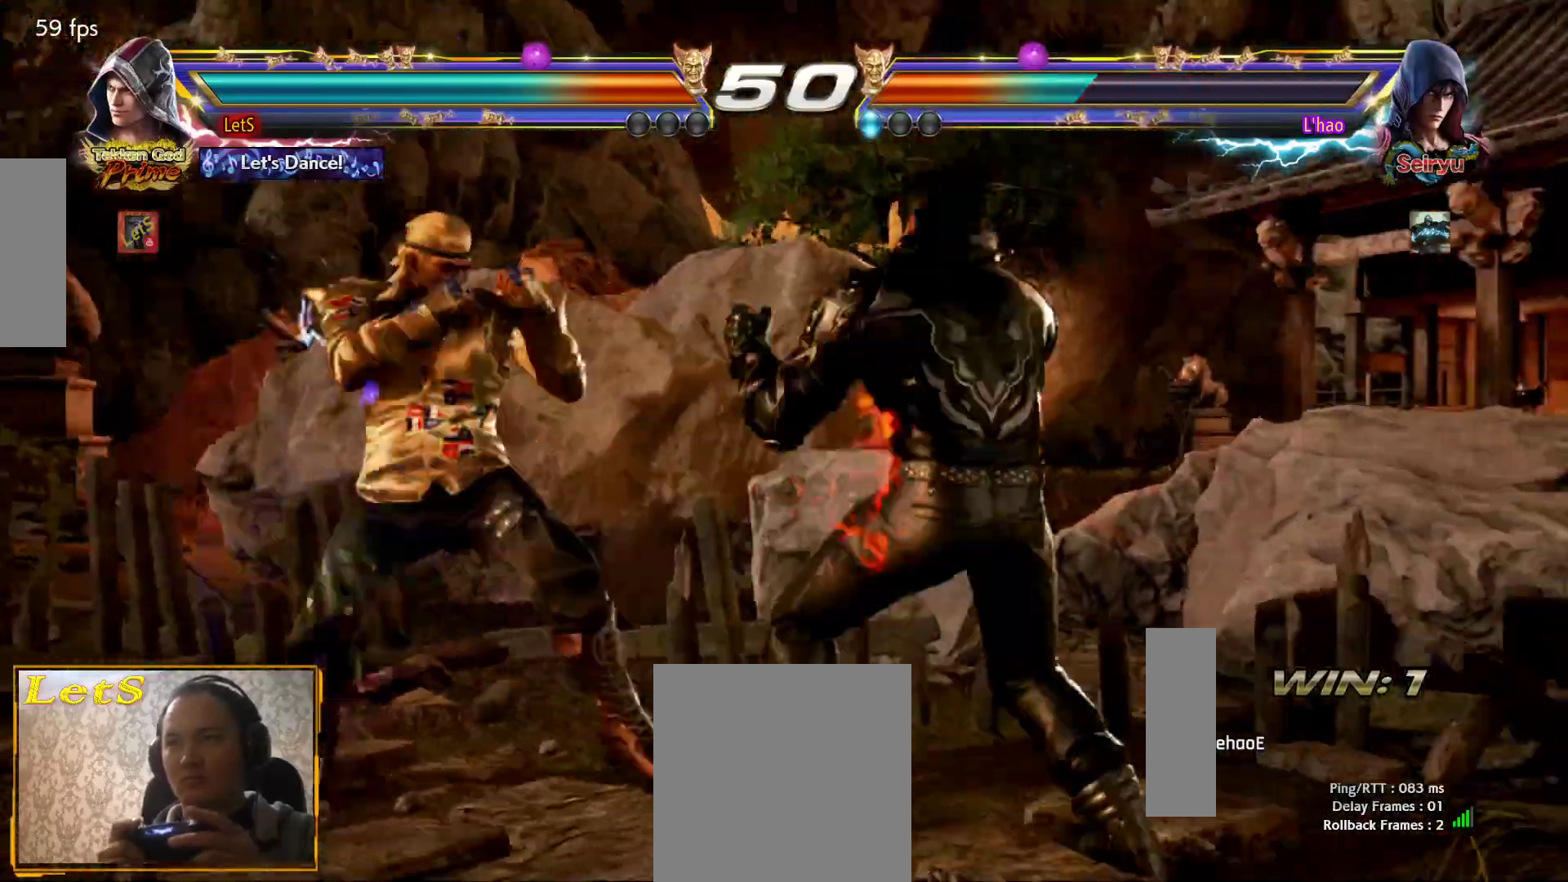
{"buttons": ["DPAD_LEFT"], "left_stick": "center", "right_stick": "center", "events": []}
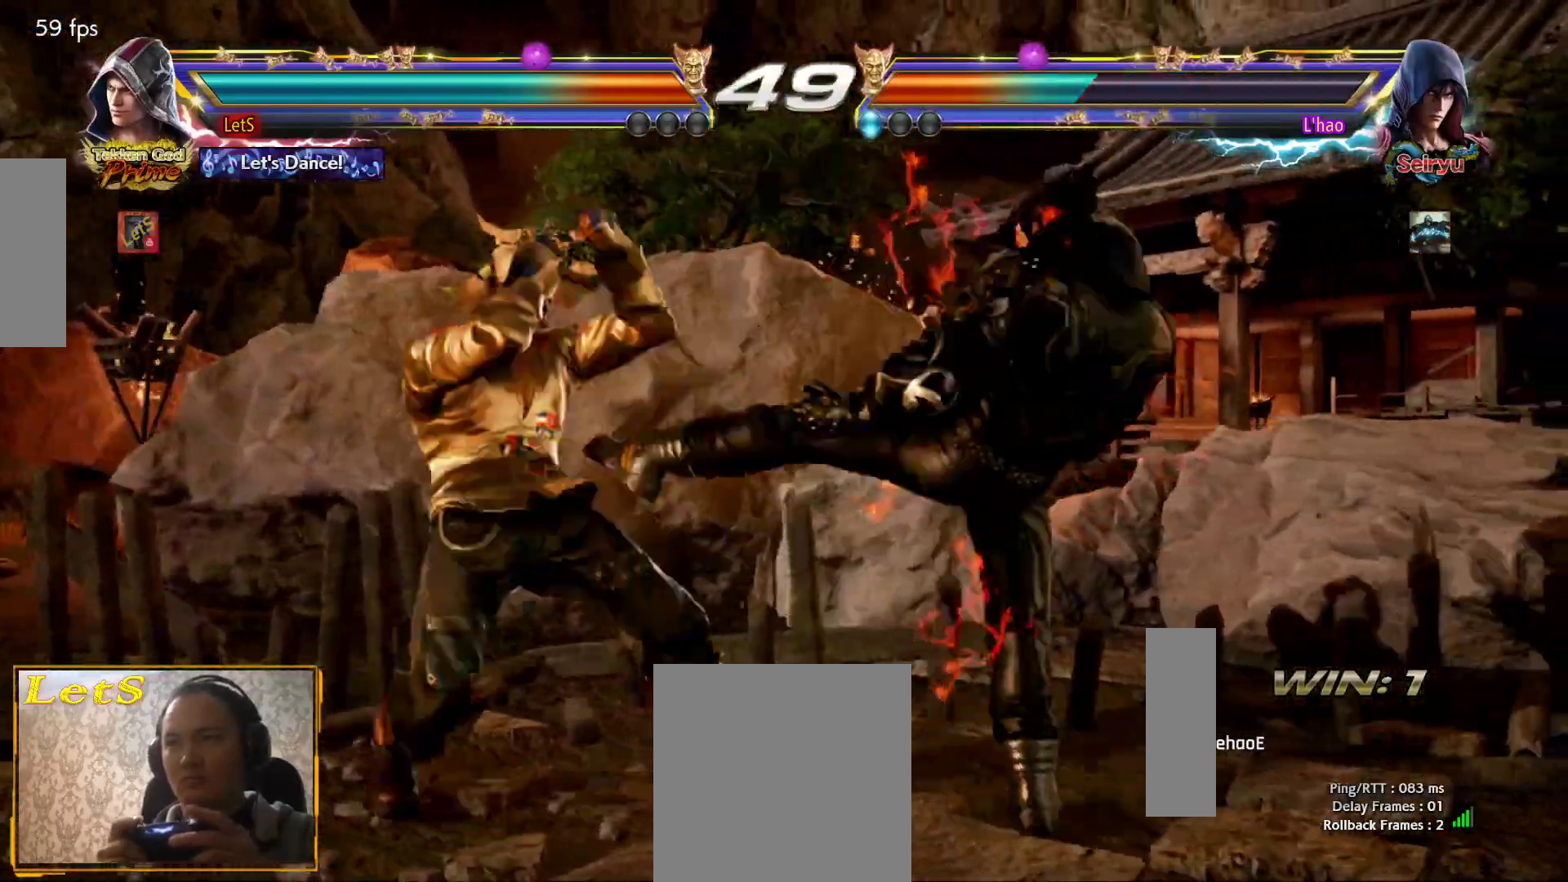
{"buttons": [], "left_stick": "center", "right_stick": "center", "events": [[100, "DPAD_LEFT", "up"], [200, "DPAD_DOWN", "down"], [267, "DPAD_DOWN", "up"]]}
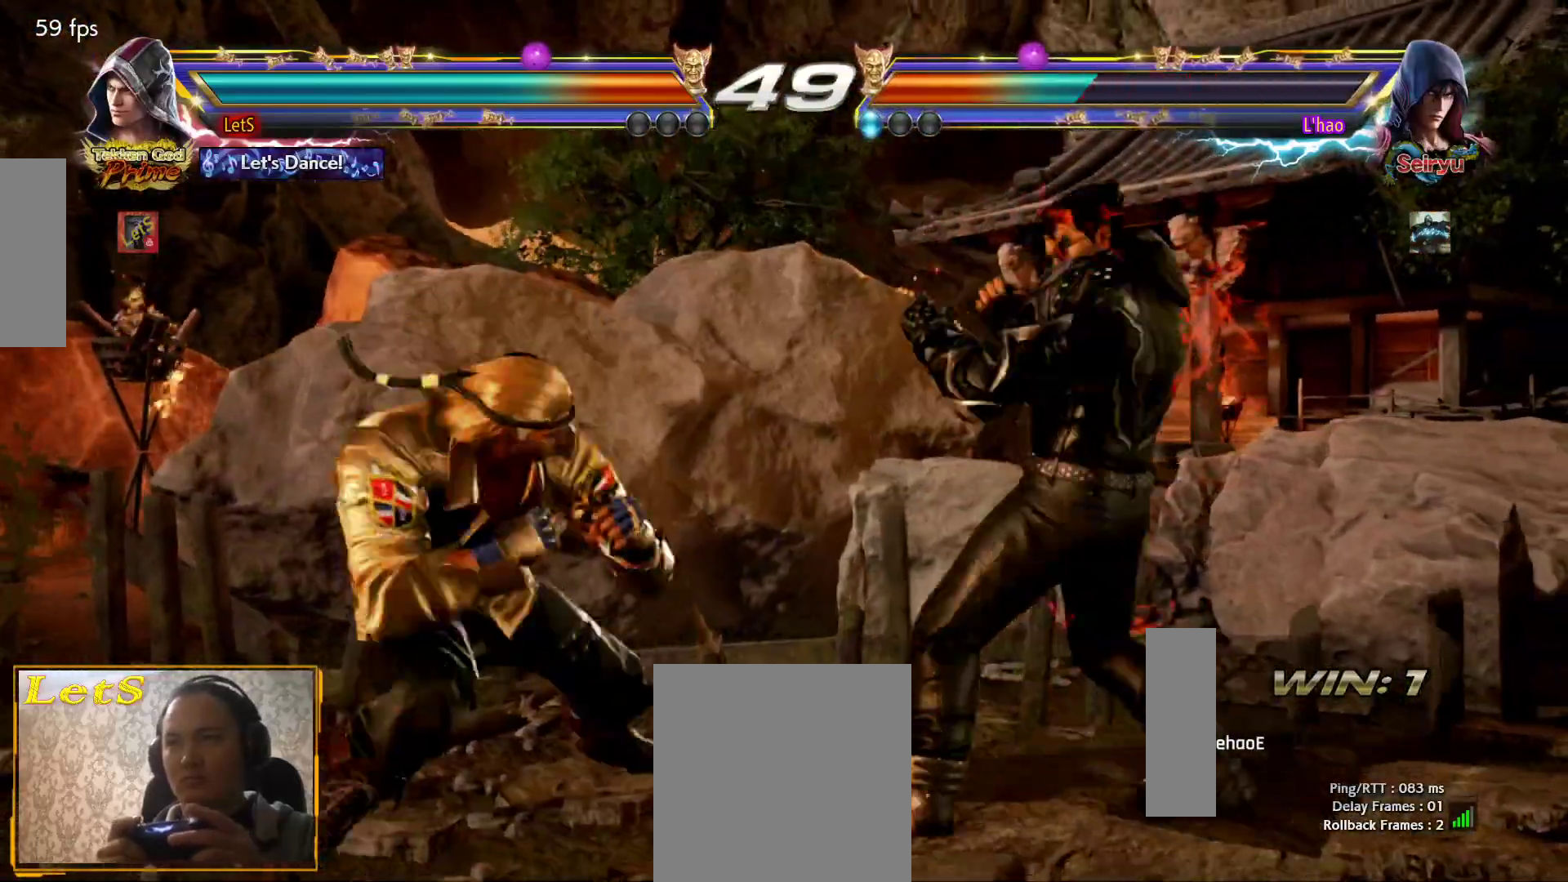
{"buttons": ["CIRCLE", "DPAD_RIGHT"], "left_stick": "center", "right_stick": "center", "events": [[33, "DPAD_LEFT", "down"], [100, "DPAD_LEFT", "up"], [167, "DPAD_LEFT", "down"], [267, "DPAD_DOWN", "down"], [267, "DPAD_LEFT", "up"], [267, "DPAD_RIGHT", "down"], [300, "TRIANGLE", "down"], [367, "TRIANGLE", "up"], [433, "CIRCLE", "down"], [467, "DPAD_DOWN", "up"]]}
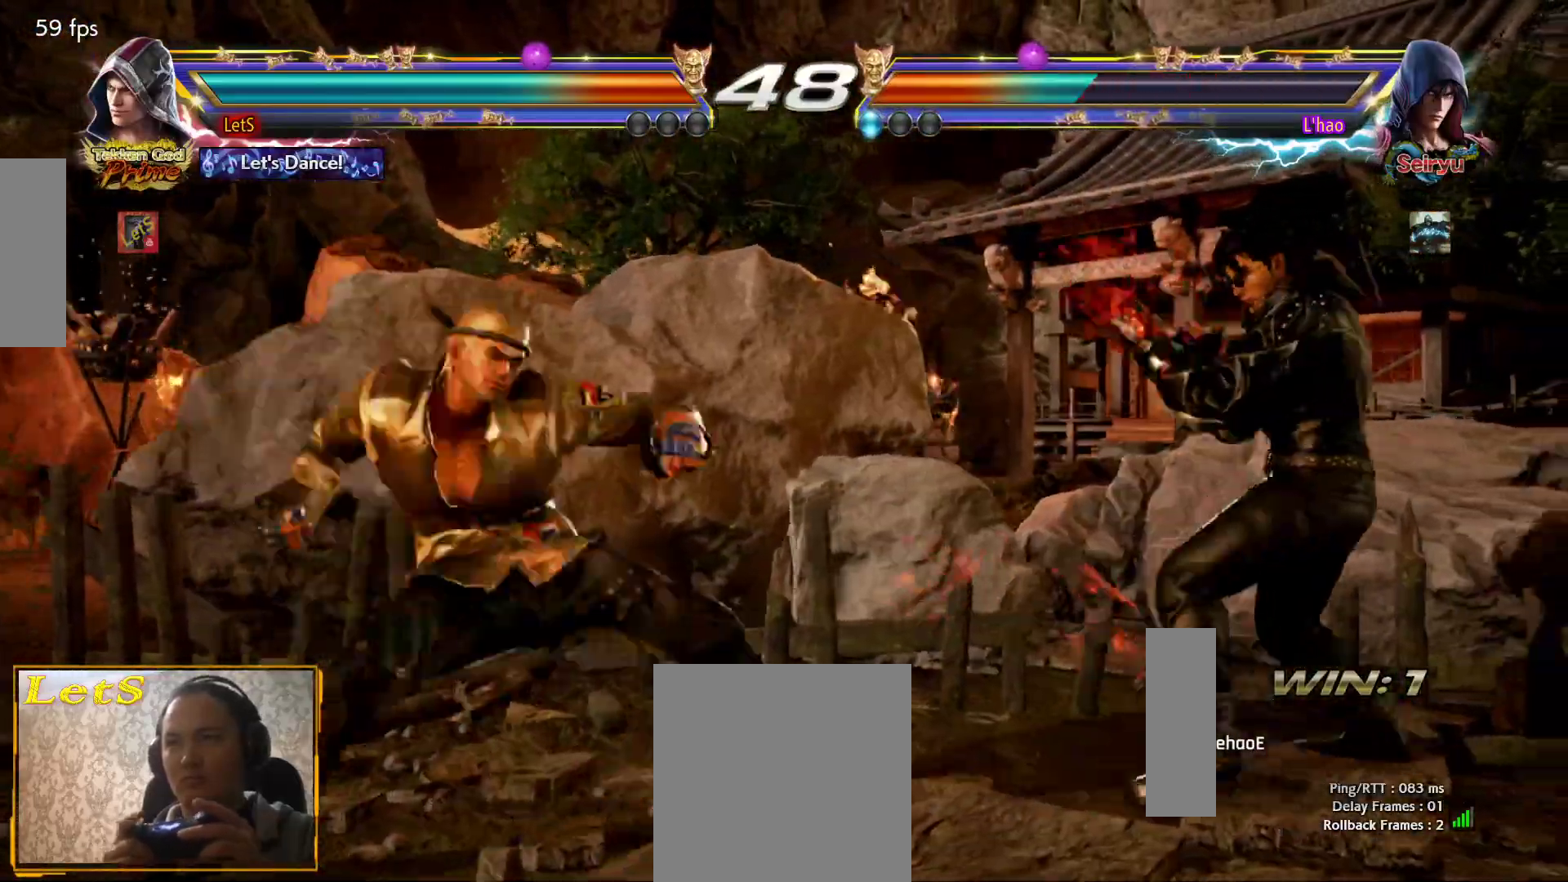
{"buttons": ["DPAD_DOWN", "DPAD_LEFT"], "left_stick": "center", "right_stick": "center", "events": [[333, "DPAD_DOWN", "down"], [367, "DPAD_LEFT", "down"], [367, "DPAD_RIGHT", "up"], [400, "CIRCLE", "up"]]}
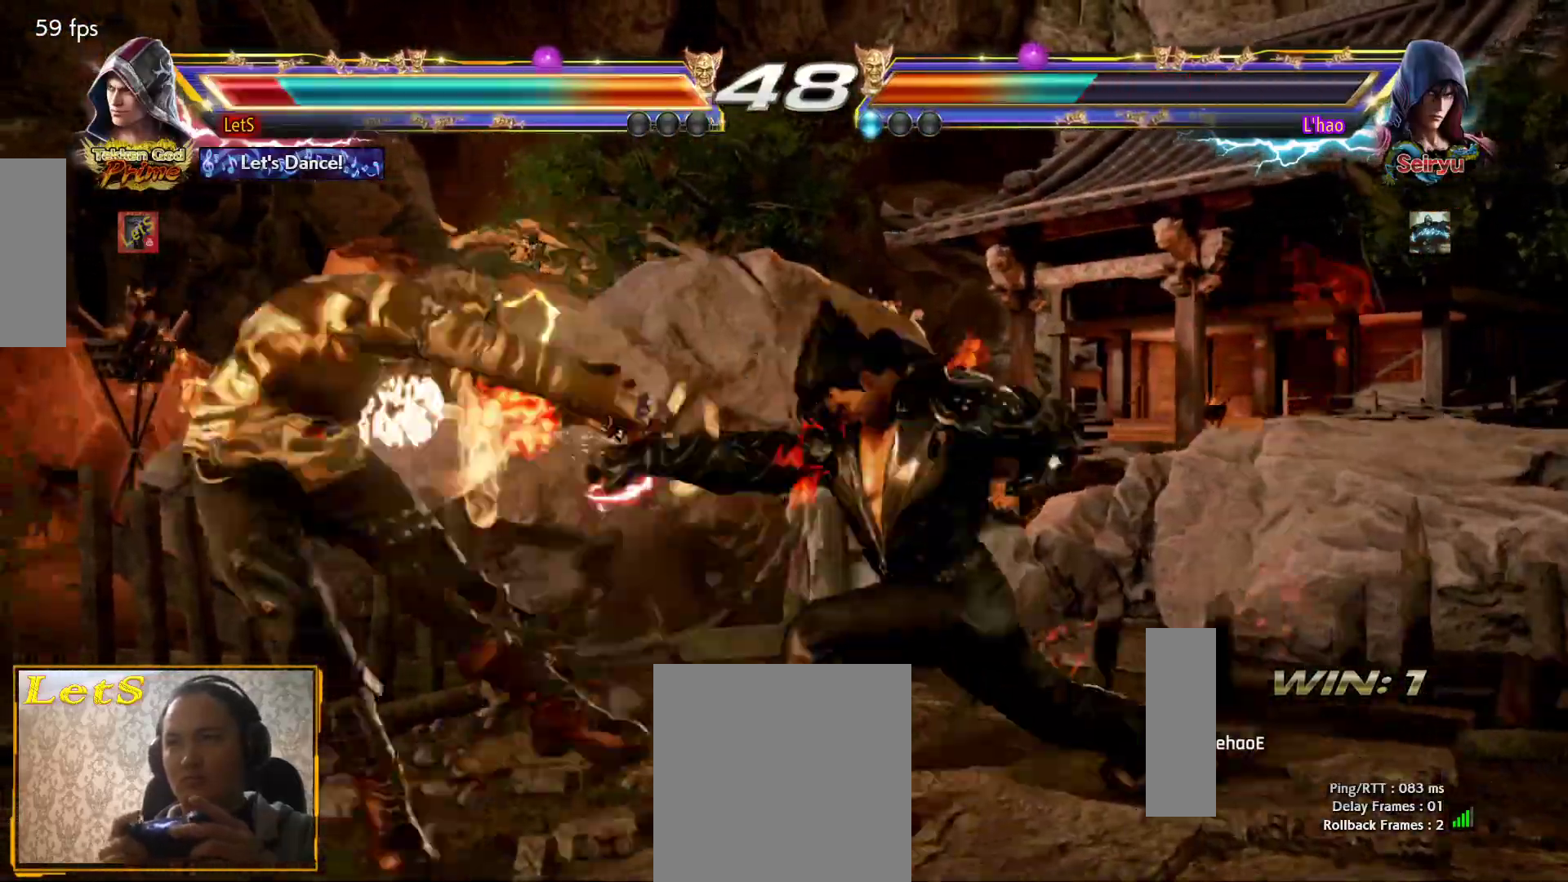
{"buttons": ["CIRCLE"], "left_stick": "center", "right_stick": "center", "events": [[67, "DPAD_DOWN", "up"], [67, "DPAD_LEFT", "up"], [100, "TRIANGLE", "down"], [167, "DPAD_RIGHT", "down"], [167, "TRIANGLE", "up"], [233, "CIRCLE", "down"], [300, "CIRCLE", "up"], [333, "DPAD_RIGHT", "up"], [467, "CIRCLE", "down"]]}
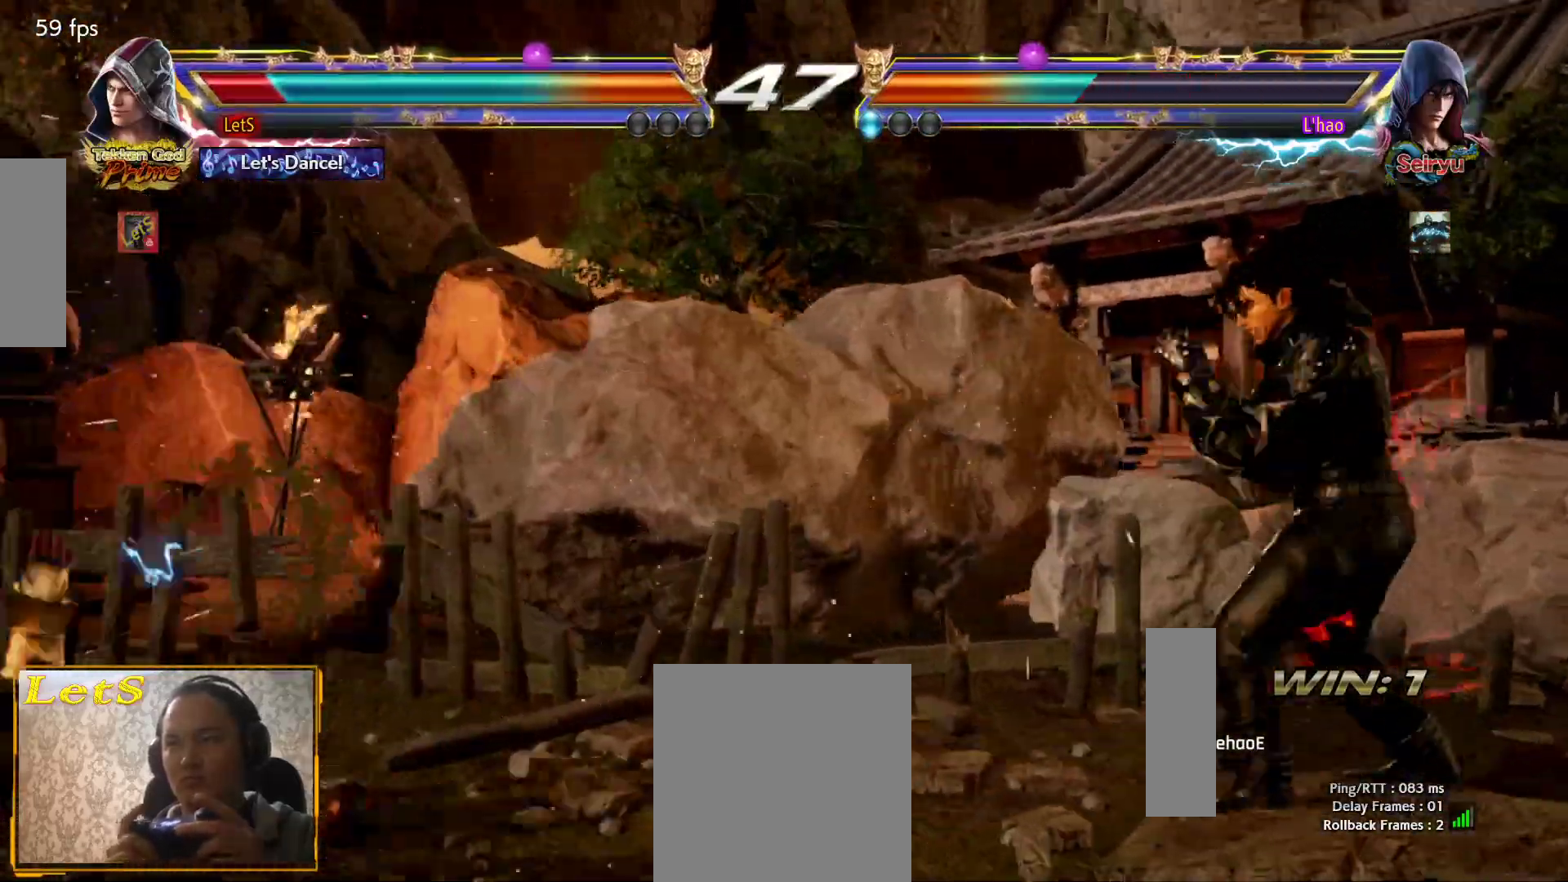
{"buttons": ["DPAD_LEFT"], "left_stick": "center", "right_stick": "center", "events": [[67, "CIRCLE", "up"], [433, "DPAD_LEFT", "down"]]}
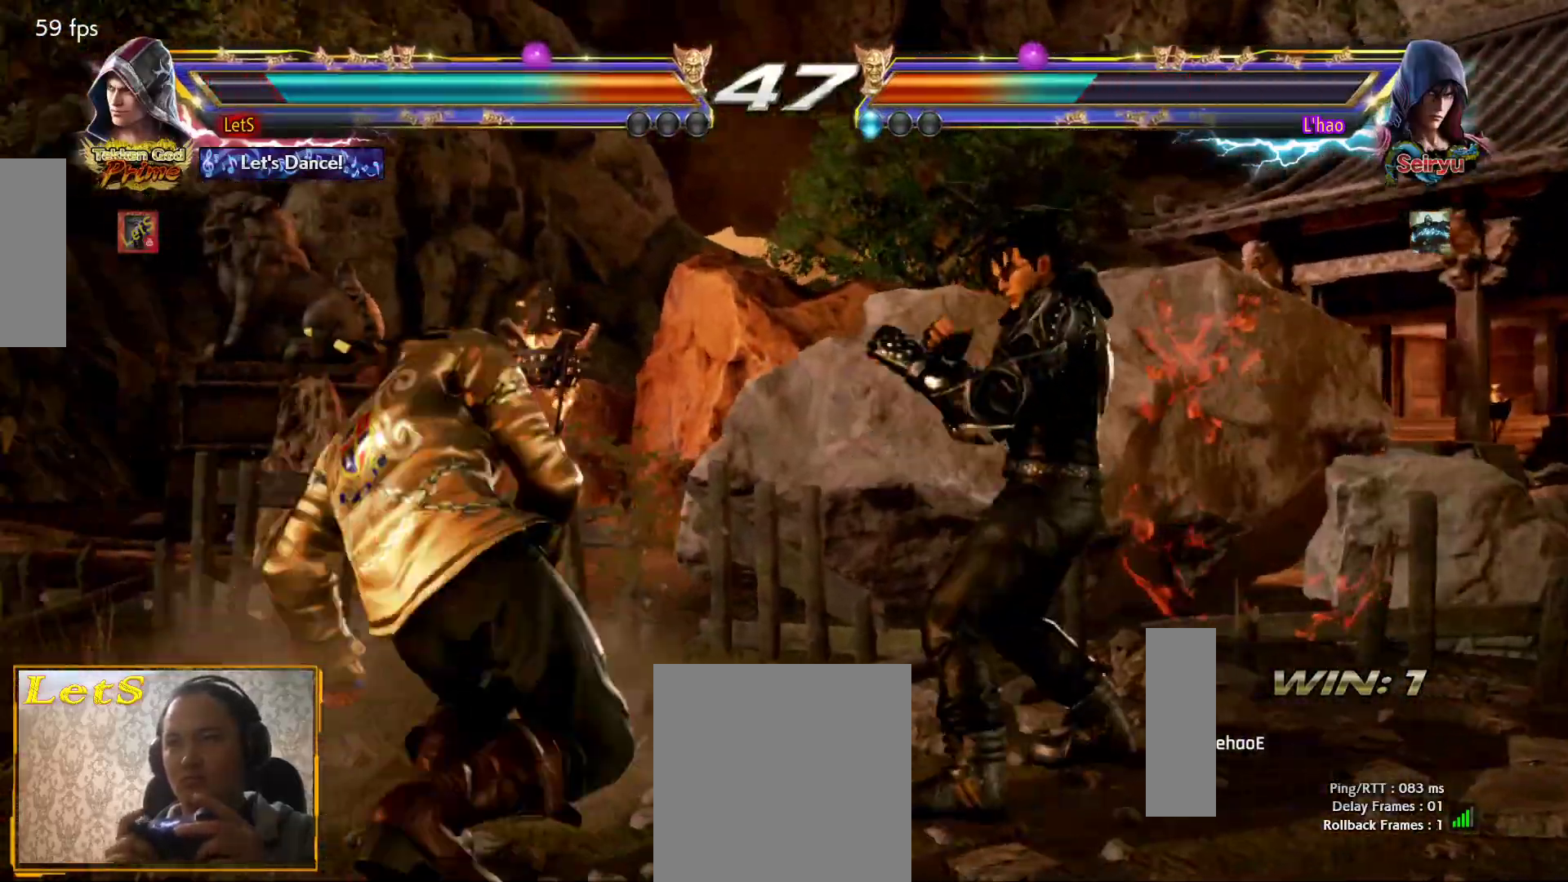
{"buttons": ["DPAD_LEFT"], "left_stick": "center", "right_stick": "center", "events": [[33, "DPAD_LEFT", "up"], [67, "DPAD_LEFT", "down"], [233, "DPAD_DOWN", "down"], [333, "DPAD_DOWN", "up"], [333, "DPAD_LEFT", "up"], [400, "DPAD_LEFT", "down"]]}
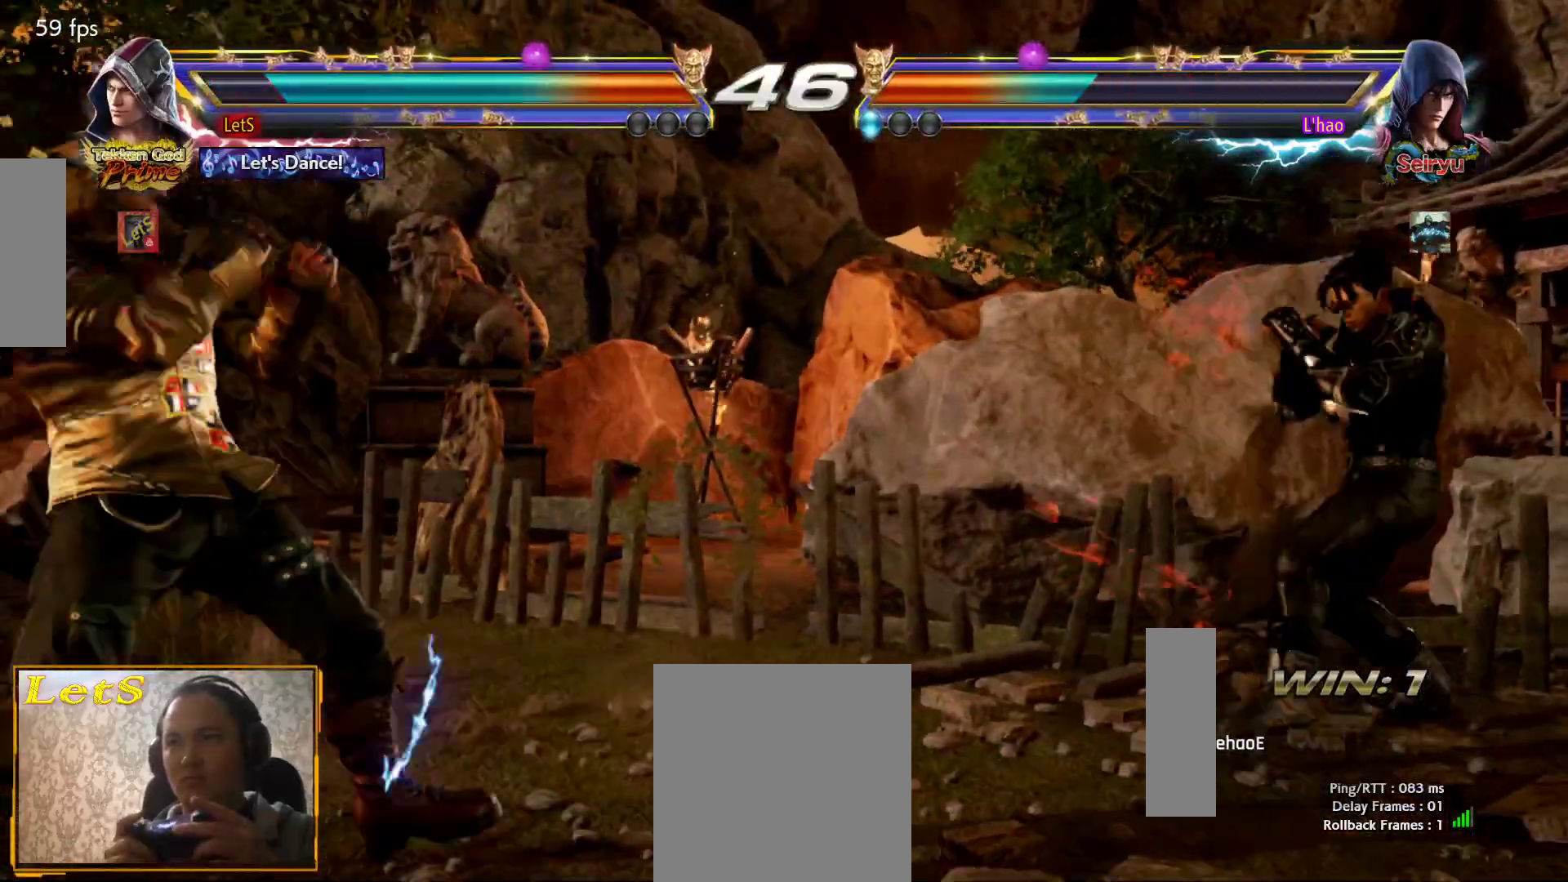
{"buttons": [], "left_stick": "center", "right_stick": "center", "events": [[100, "DPAD_LEFT", "up"], [167, "DPAD_LEFT", "down"], [300, "DPAD_LEFT", "up"], [333, "DPAD_DOWN", "down"], [367, "DPAD_RIGHT", "down"], [400, "DPAD_DOWN", "up"], [400, "SQUARE", "down"], [500, "DPAD_RIGHT", "up"], [500, "SQUARE", "up"]]}
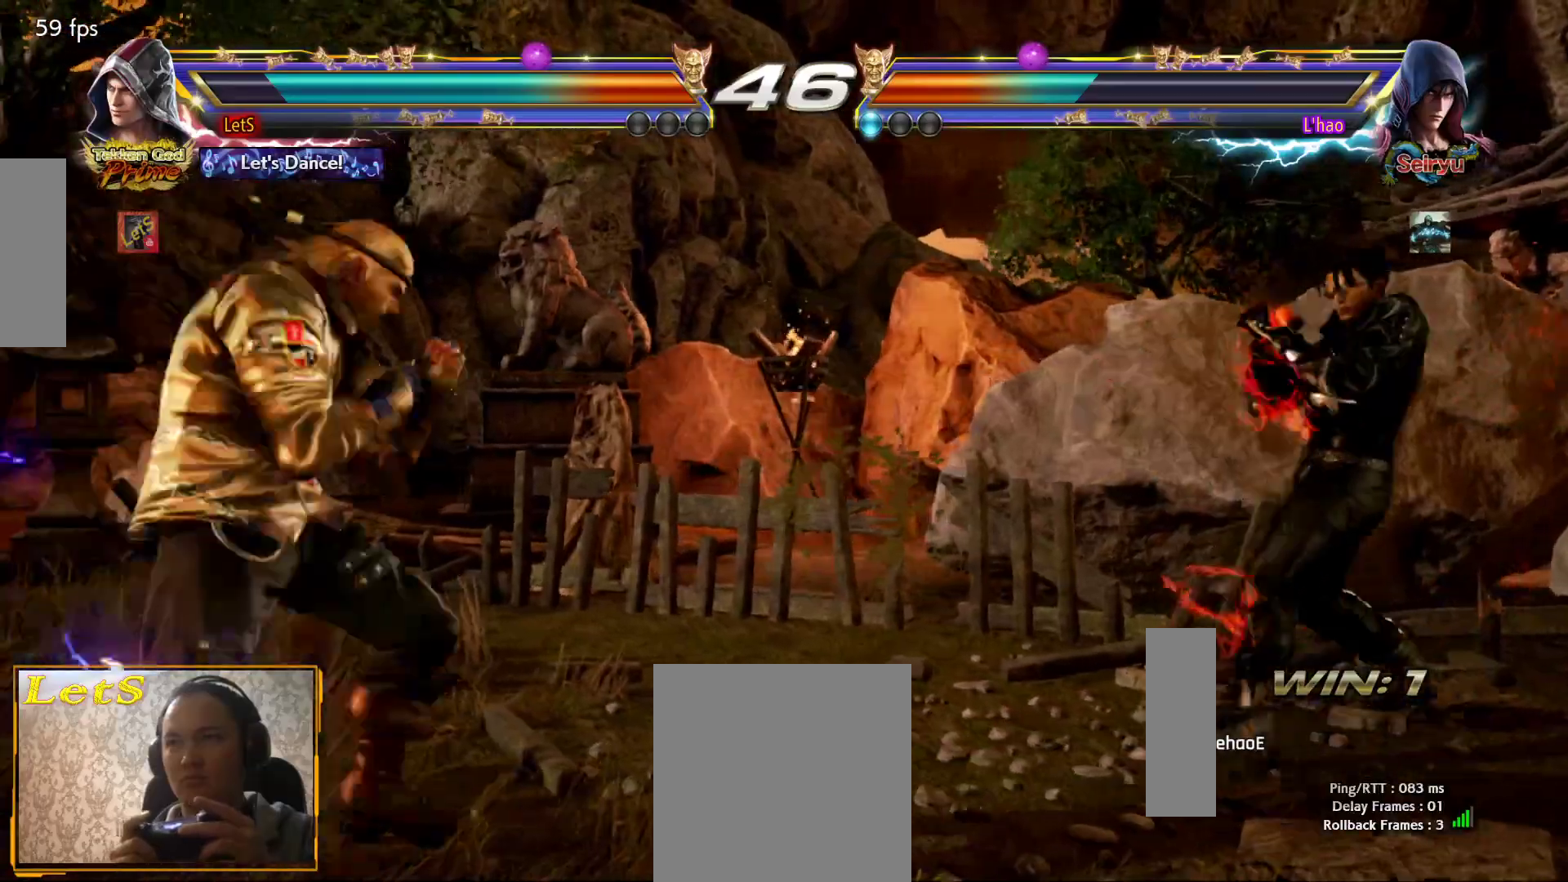
{"buttons": ["CIRCLE"], "left_stick": "center", "right_stick": "center", "events": [[33, "DPAD_LEFT", "down"], [500, "CIRCLE", "down"], [500, "DPAD_LEFT", "up"]]}
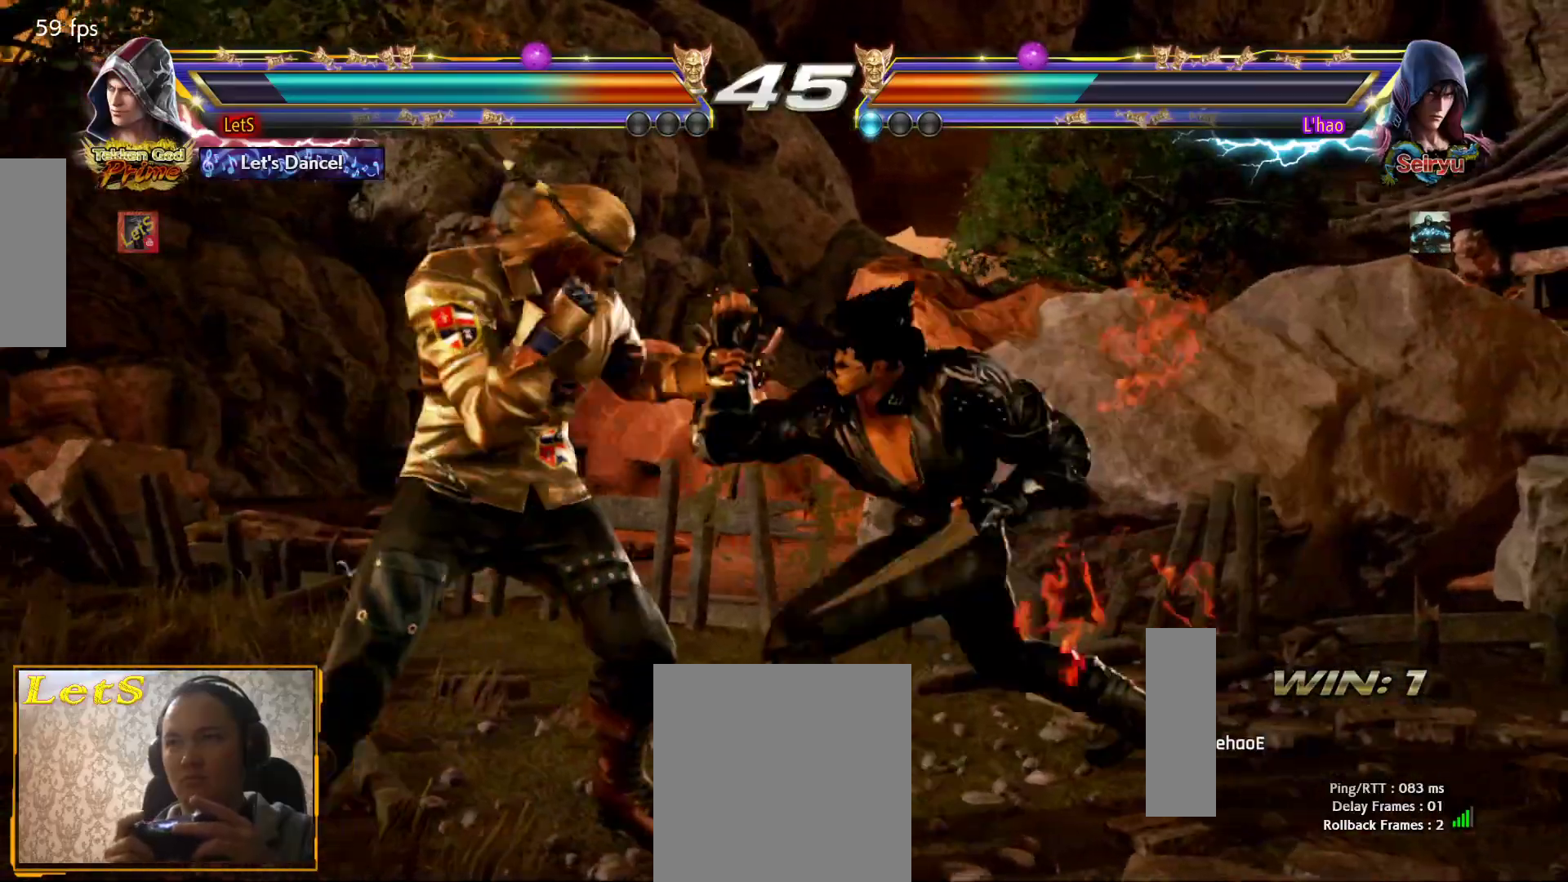
{"buttons": ["DPAD_LEFT"], "left_stick": "center", "right_stick": "center", "events": [[133, "CIRCLE", "up"], [267, "TRIANGLE", "down"], [333, "TRIANGLE", "up"], [467, "DPAD_LEFT", "down"]]}
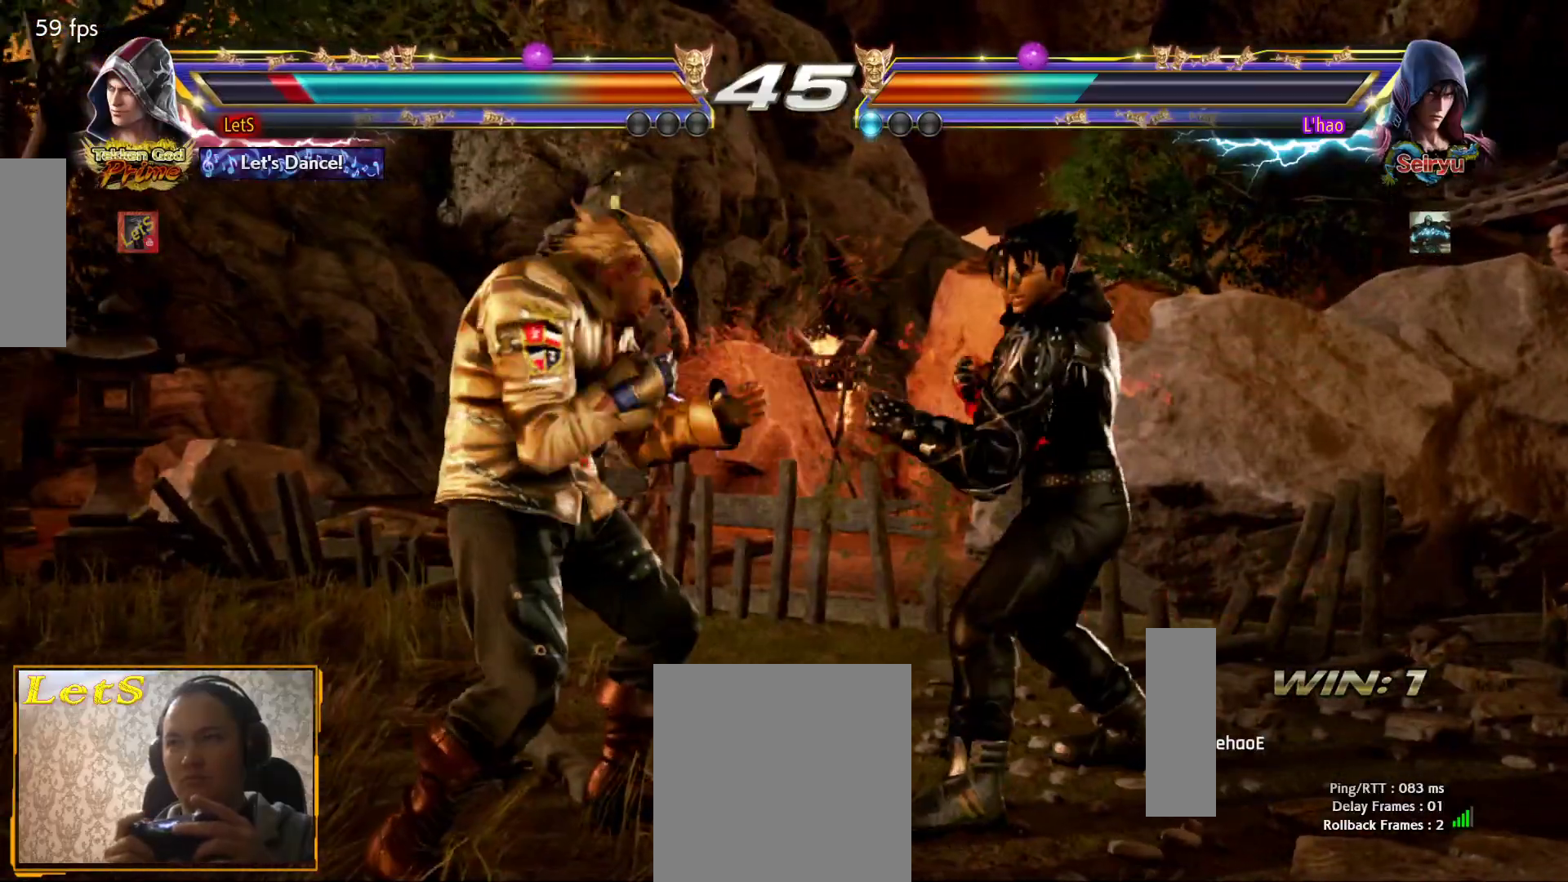
{"buttons": ["DPAD_LEFT"], "left_stick": "center", "right_stick": "center", "events": [[100, "DPAD_LEFT", "up"], [133, "DPAD_LEFT", "down"], [300, "DPAD_DOWN", "down"], [400, "DPAD_DOWN", "up"], [433, "DPAD_LEFT", "up"], [500, "DPAD_LEFT", "down"]]}
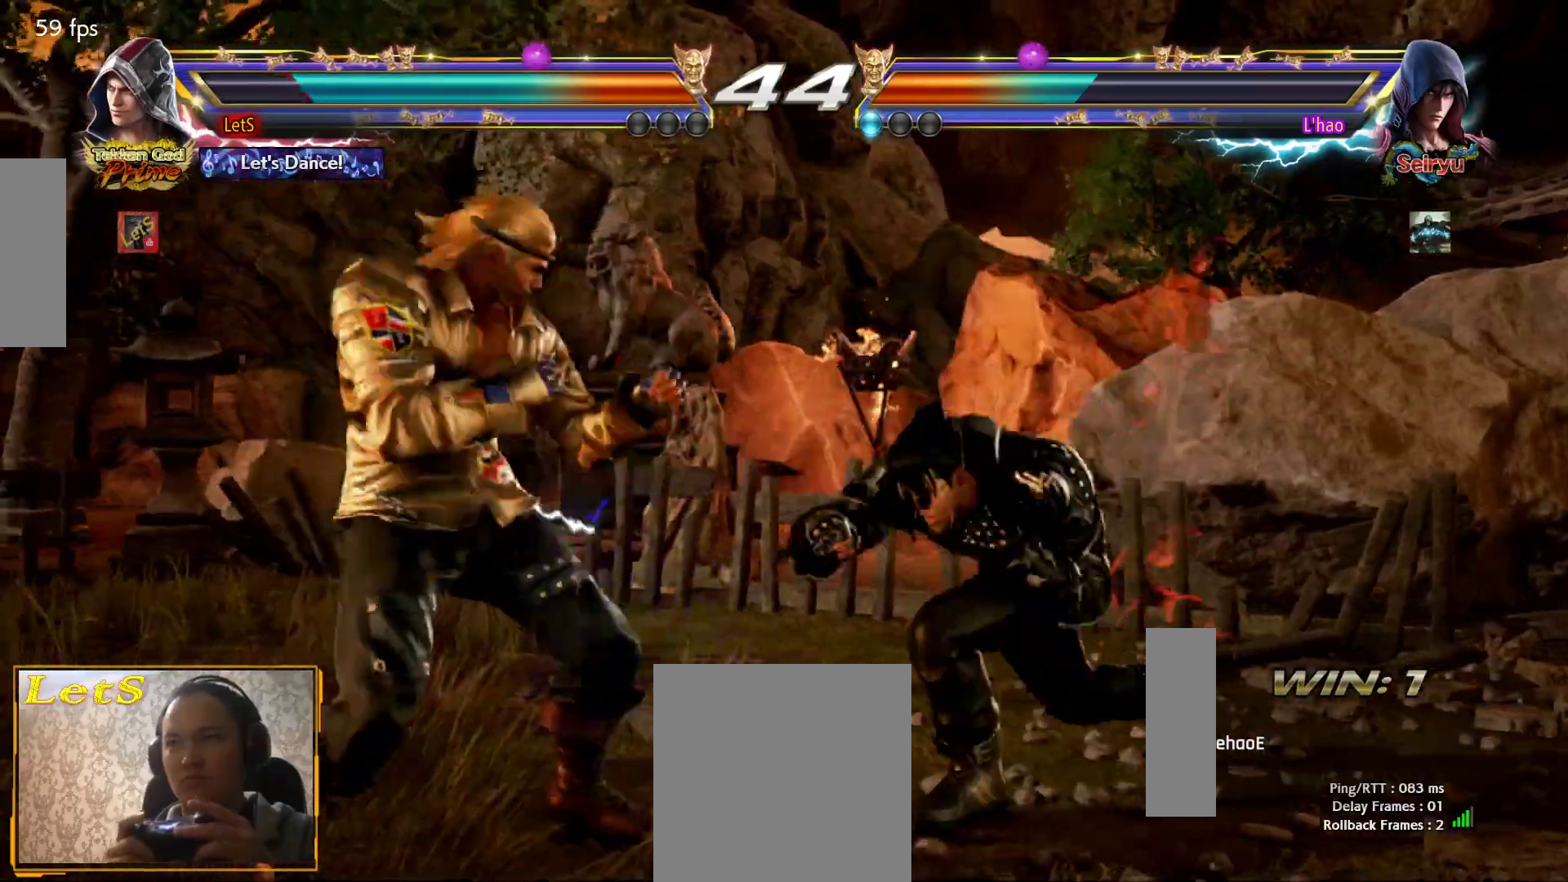
{"buttons": ["DPAD_LEFT"], "left_stick": "center", "right_stick": "center", "events": [[167, "DPAD_LEFT", "up"], [233, "DPAD_RIGHT", "down"], [267, "DPAD_RIGHT", "up"], [367, "DPAD_RIGHT", "down"], [433, "DPAD_RIGHT", "up"], [500, "DPAD_LEFT", "down"]]}